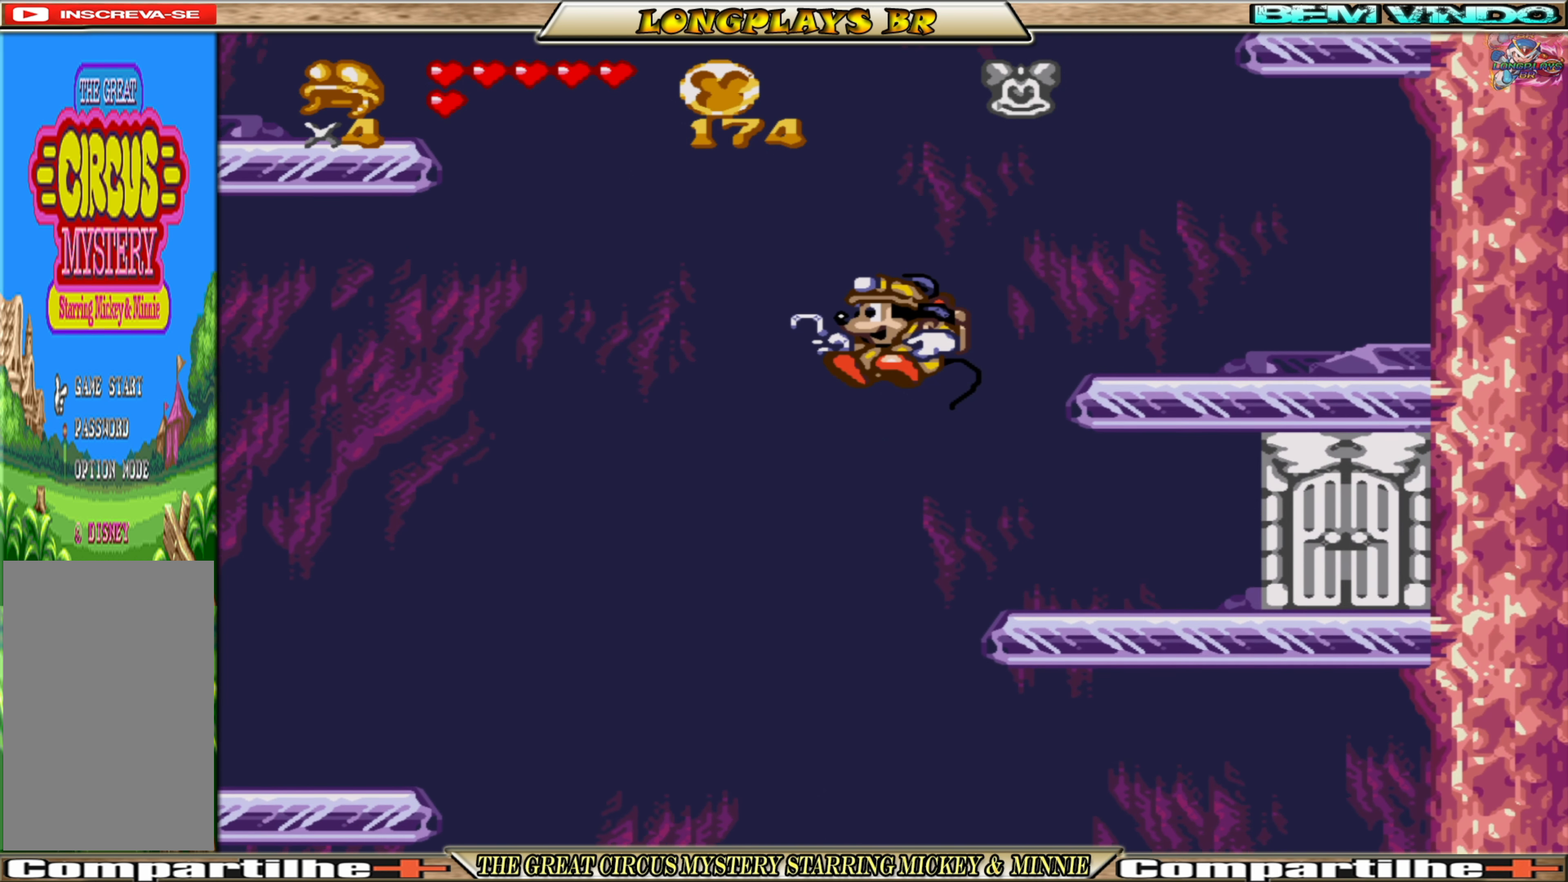
Gameplay with a controller (Xbox layout); each line is a JSON object with the inputs held at the frame after it. "events" lists button and stick changes between this image and that frame as [ms after this image, input, new state], when the widget could be followed in between. Not read: L3 R3 left_stick right_stick.
{"buttons": ["A", "DPAD_LEFT"], "events": []}
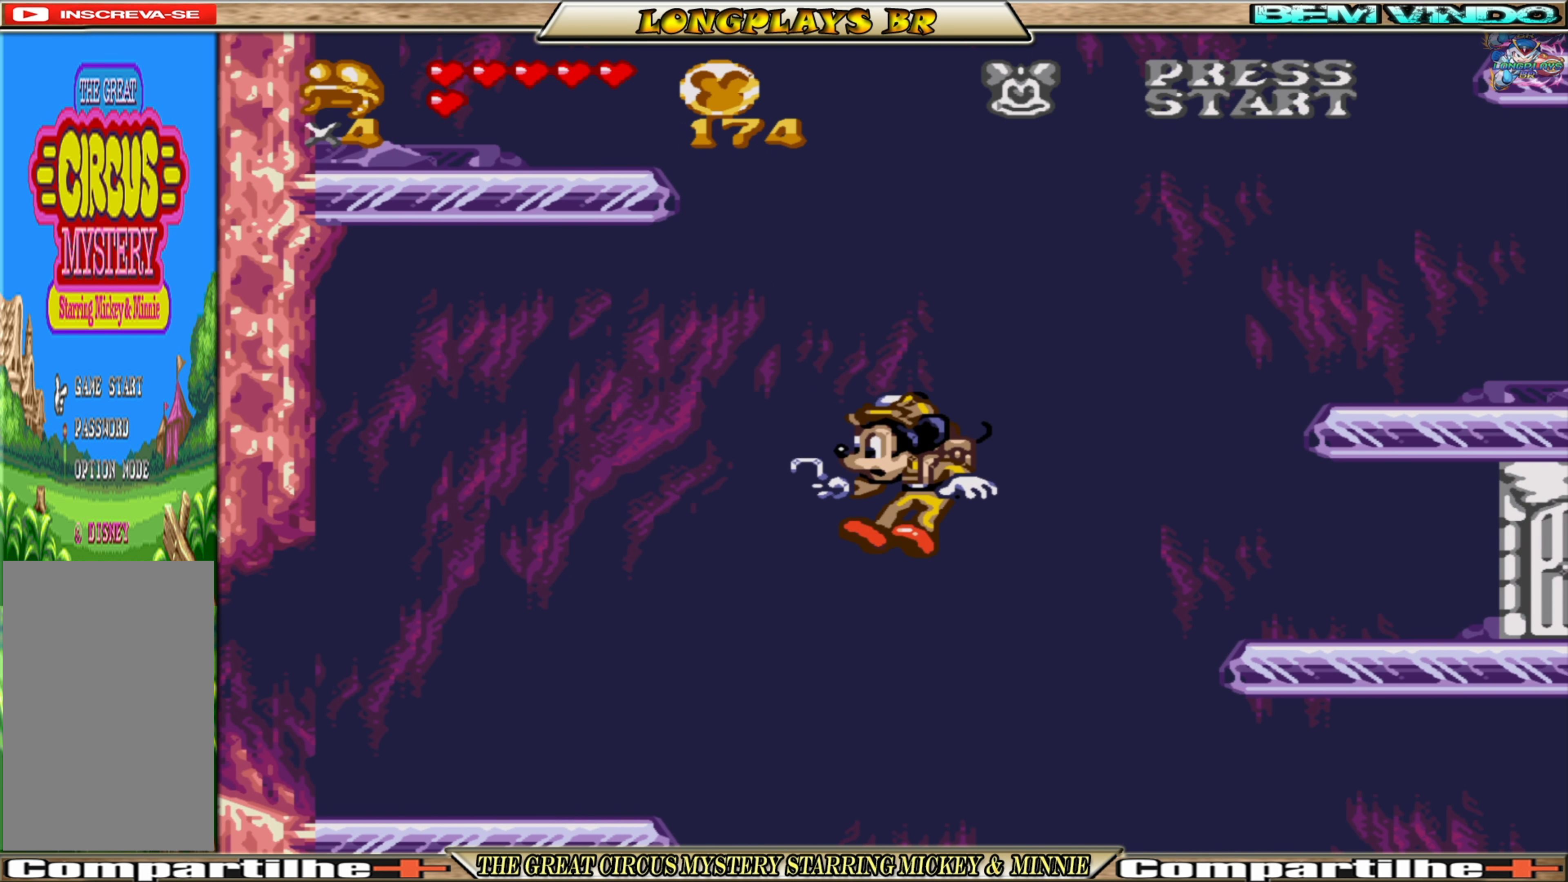
{"buttons": ["DPAD_LEFT"], "events": [[100, "A", "up"]]}
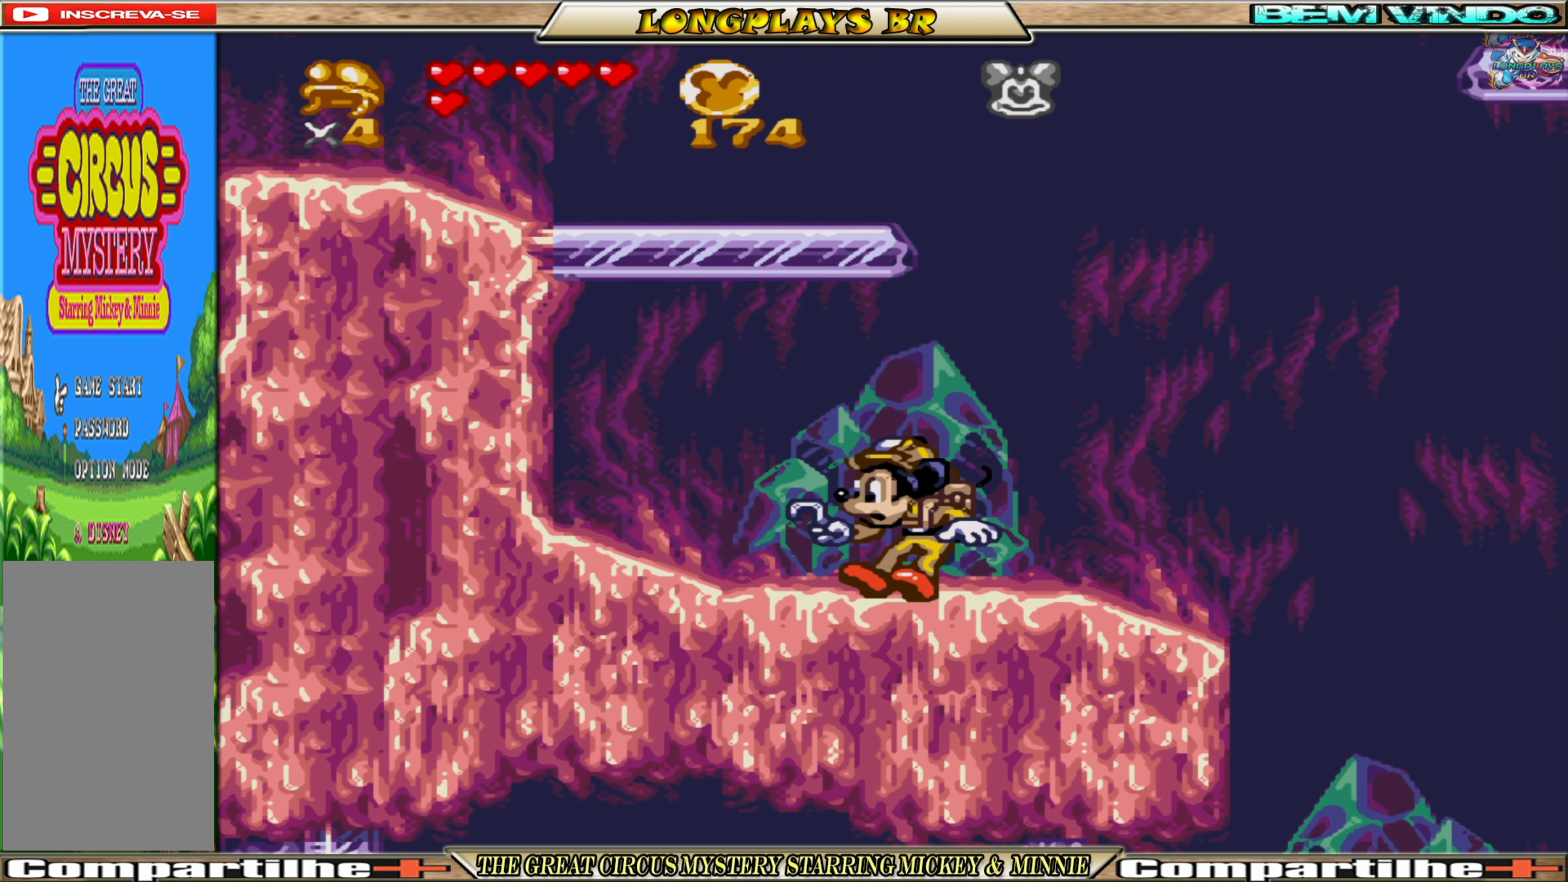
{"buttons": ["DPAD_RIGHT"], "events": [[116, "DPAD_LEFT", "up"], [333, "DPAD_RIGHT", "down"]]}
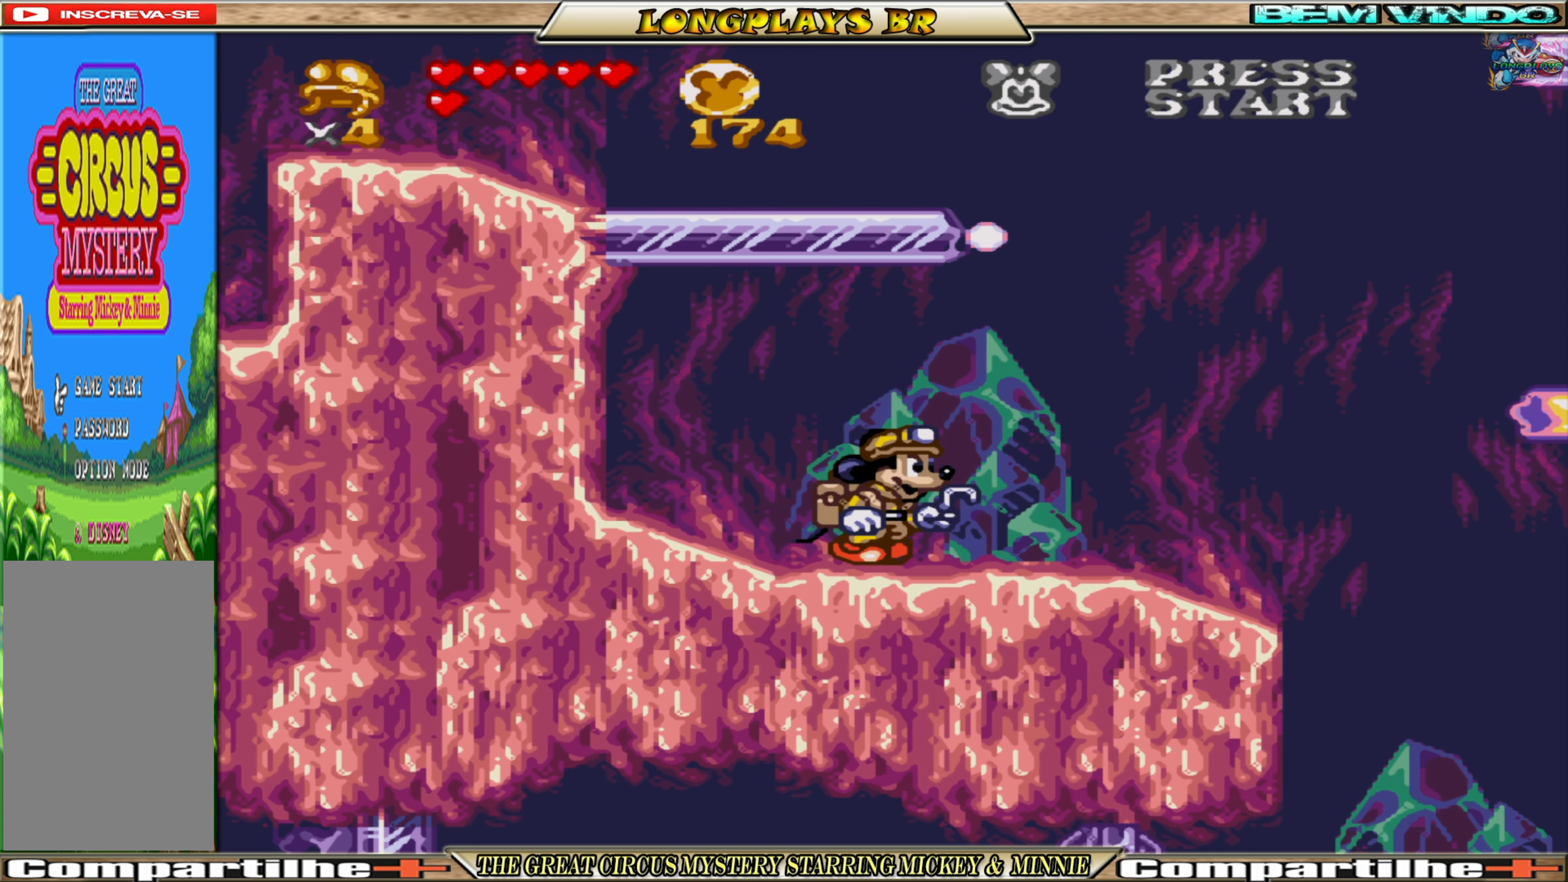
{"buttons": ["A", "DPAD_RIGHT"], "events": [[100, "DPAD_RIGHT", "up"], [300, "DPAD_RIGHT", "down"], [466, "A", "down"]]}
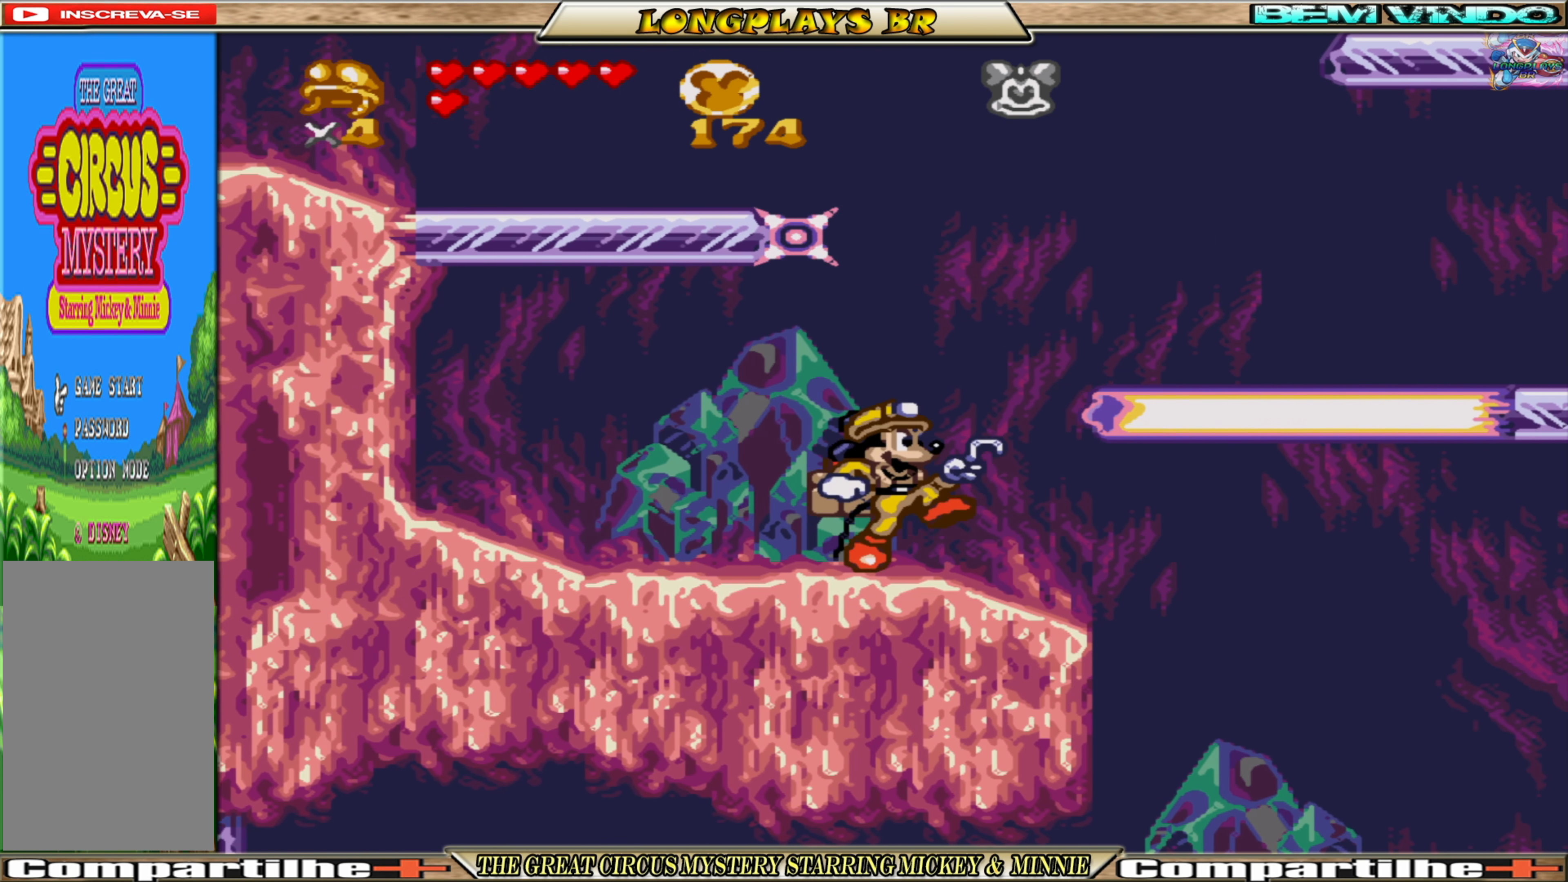
{"buttons": [], "events": [[216, "A", "up"], [350, "DPAD_RIGHT", "up"]]}
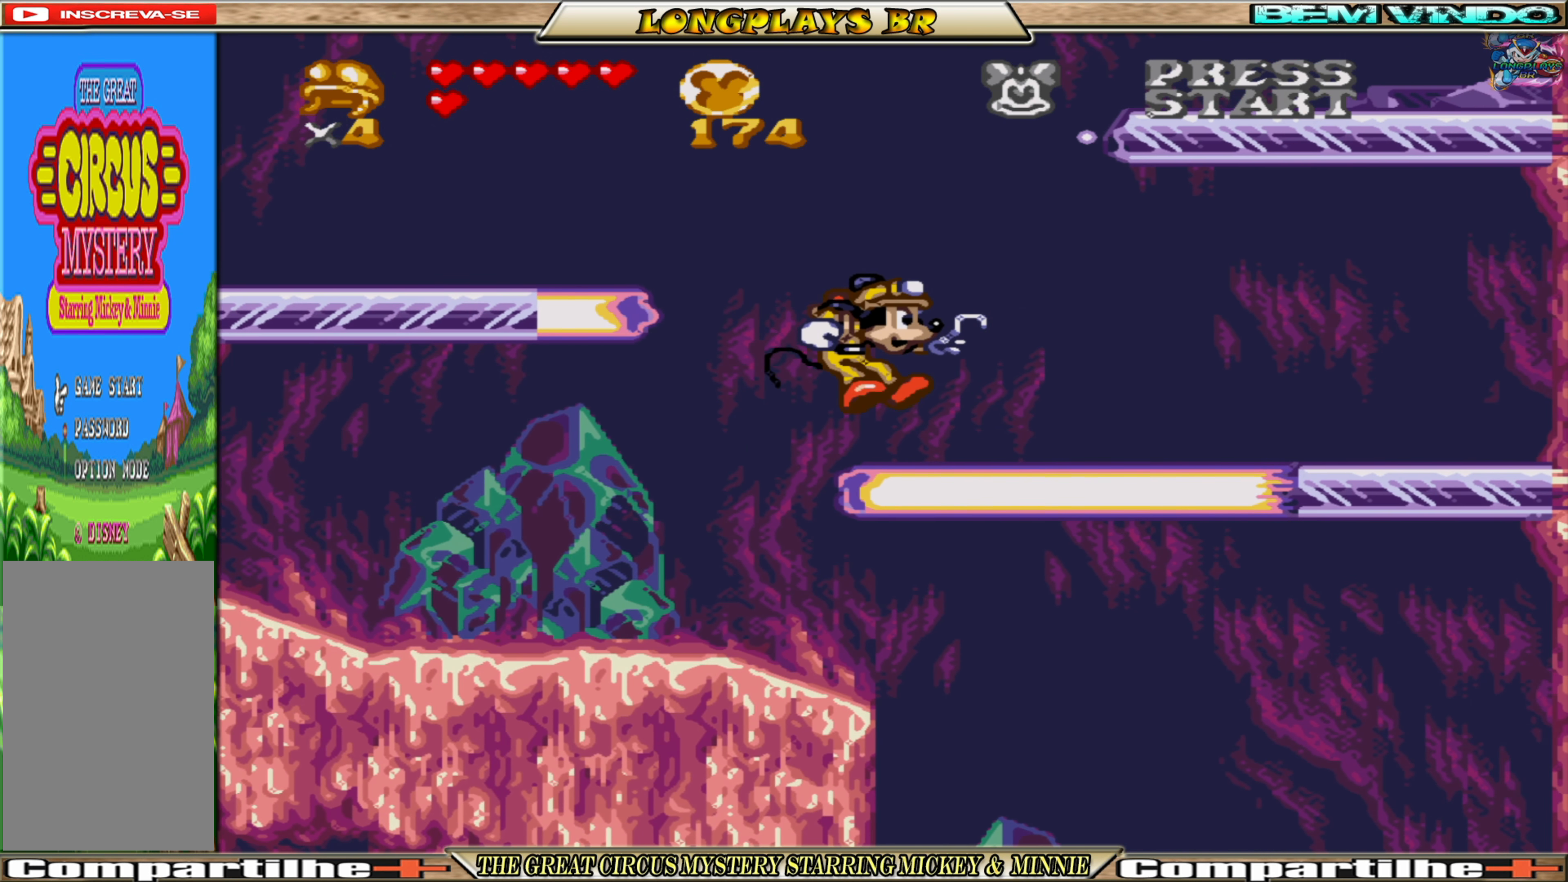
{"buttons": ["DPAD_LEFT"], "events": [[200, "A", "down"], [200, "DPAD_LEFT", "down"], [500, "A", "up"]]}
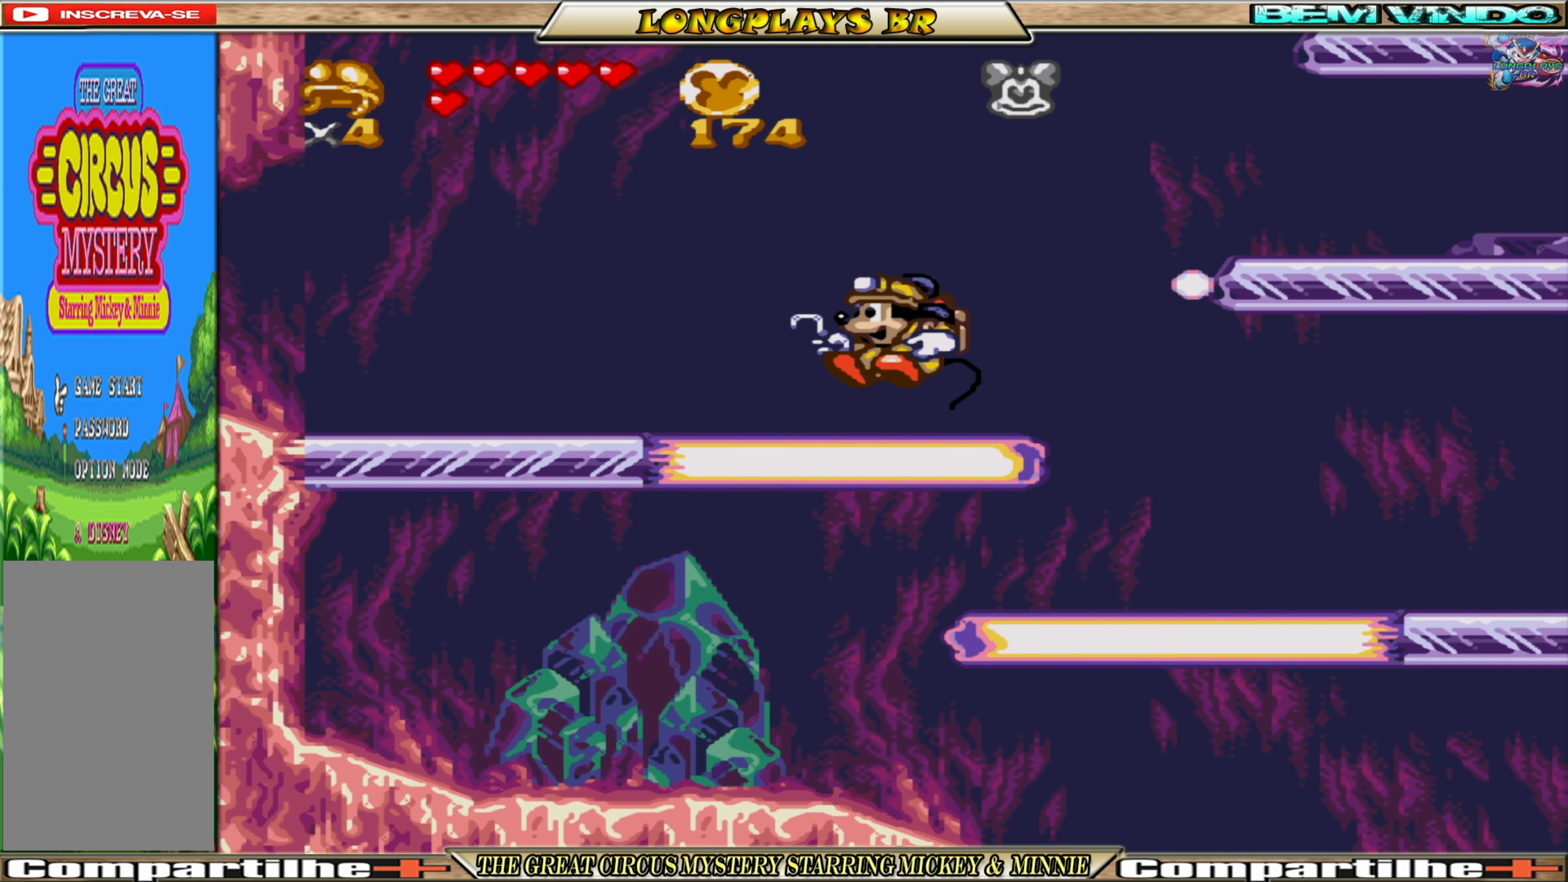
{"buttons": ["DPAD_LEFT"], "events": []}
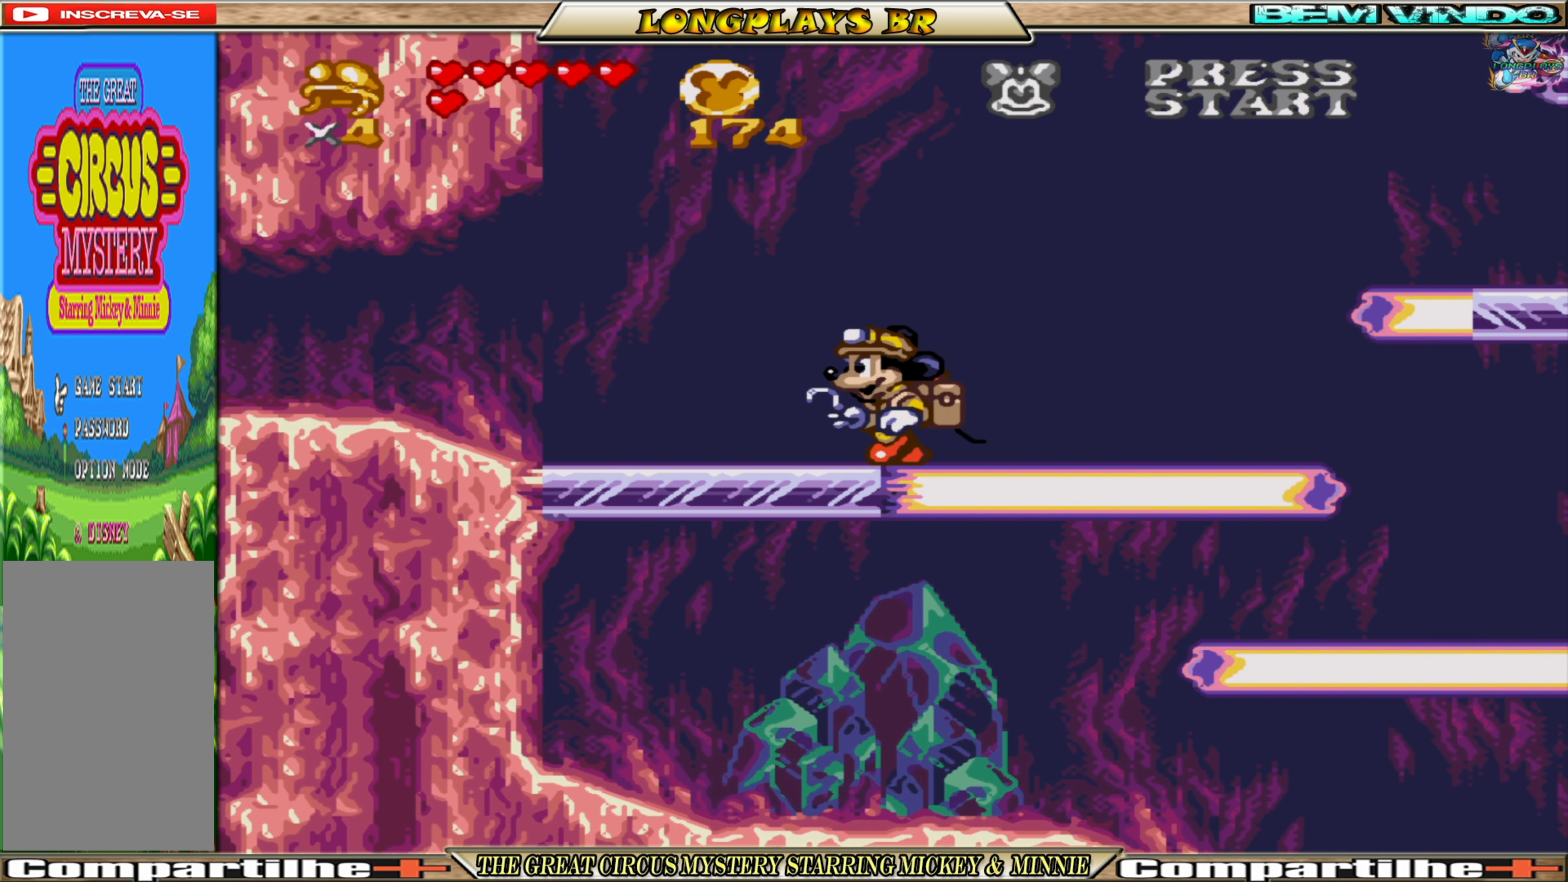
{"buttons": ["DPAD_LEFT"], "events": [[17, "A", "down"], [133, "A", "up"]]}
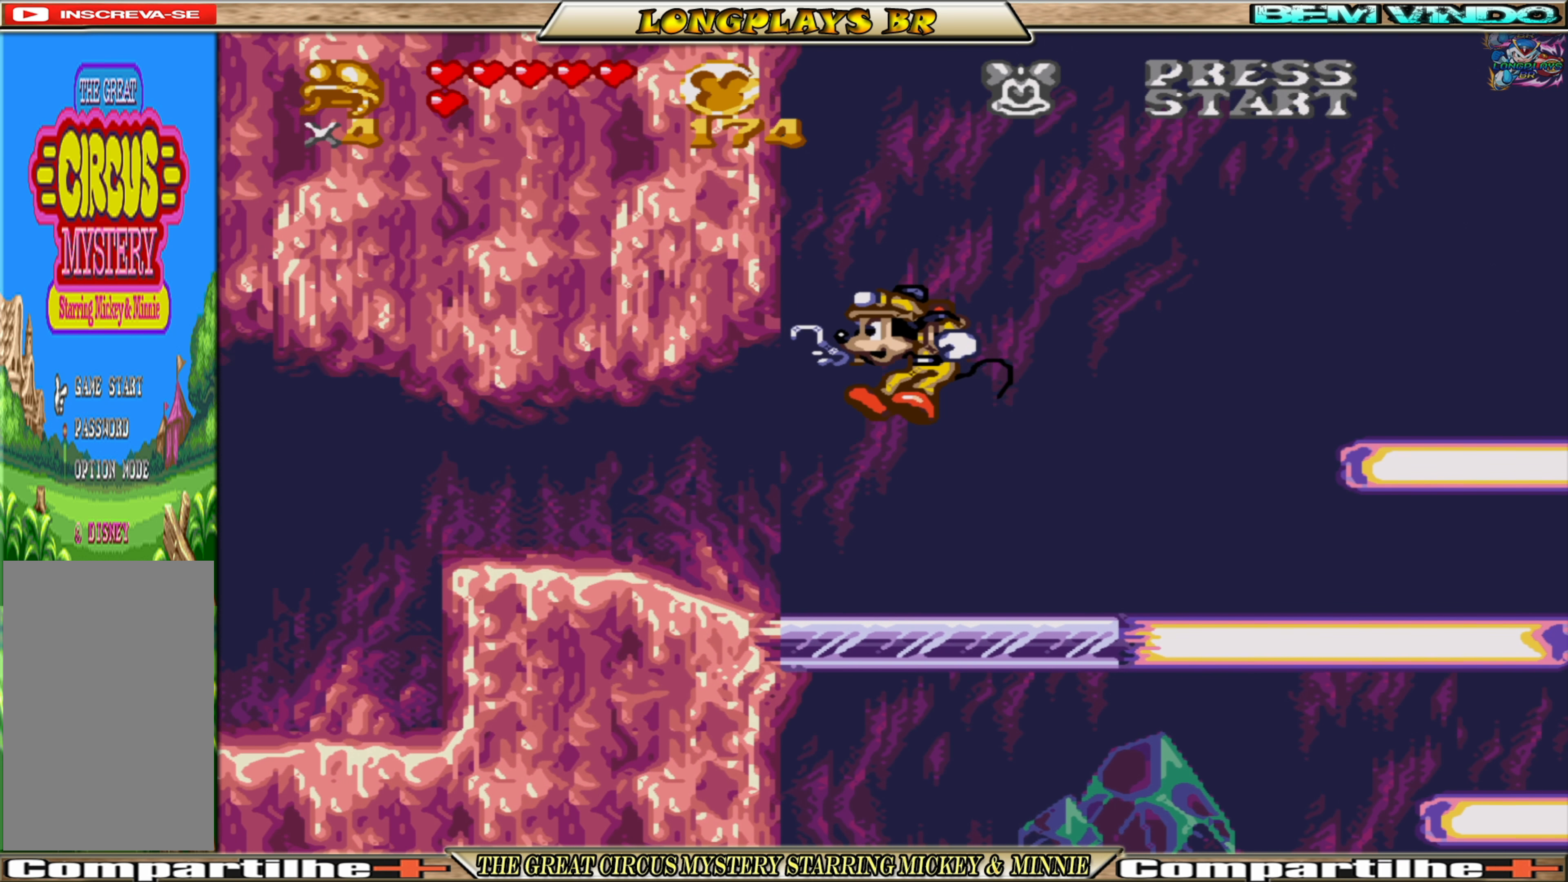
{"buttons": ["DPAD_LEFT"], "events": []}
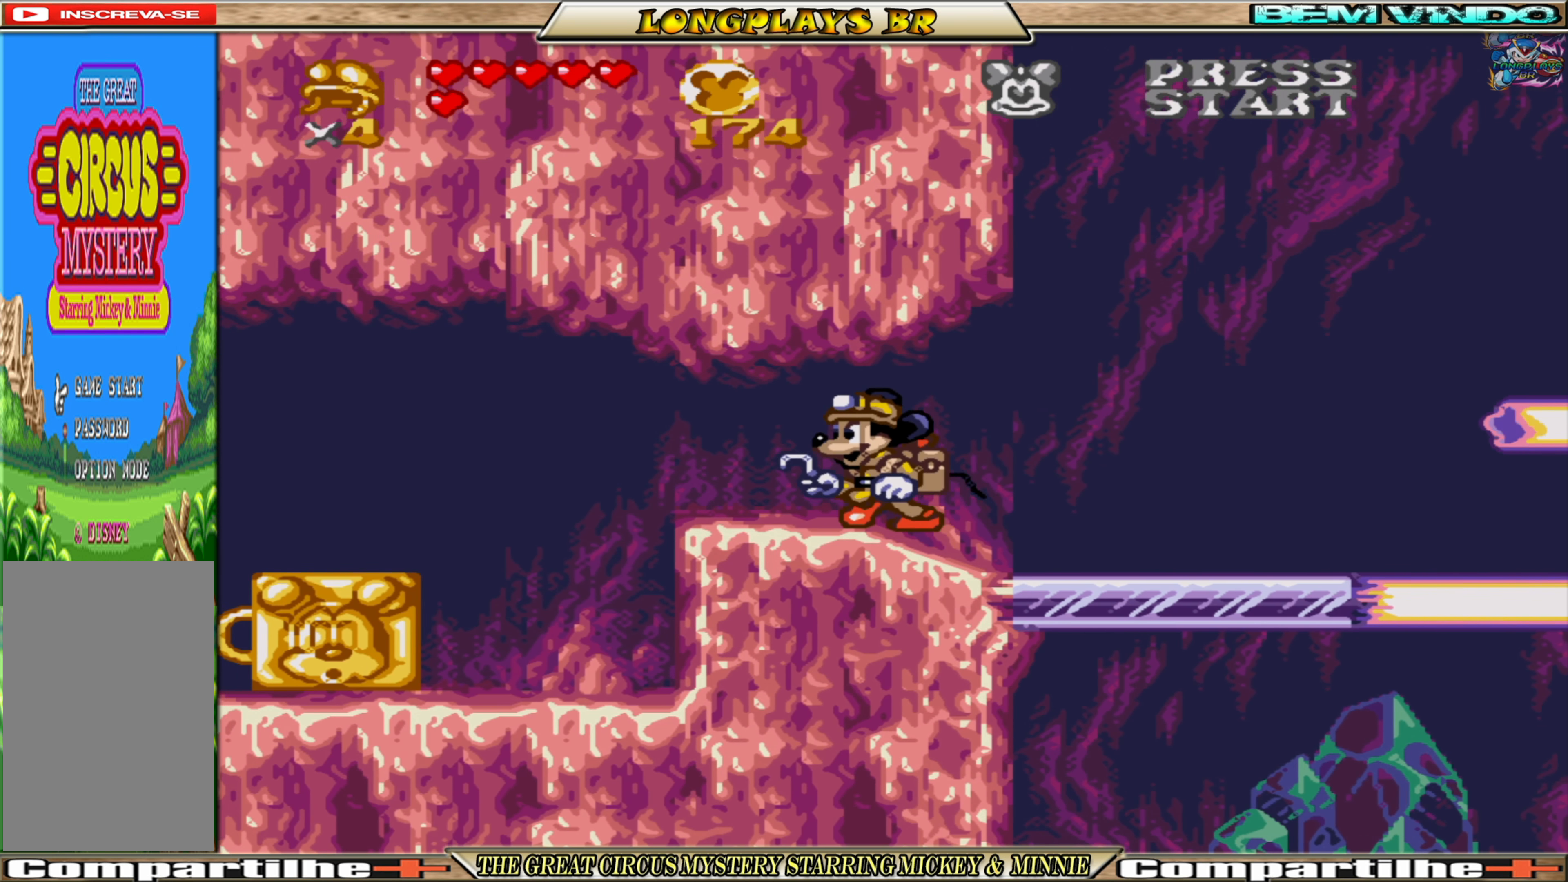
{"buttons": ["DPAD_LEFT"], "events": []}
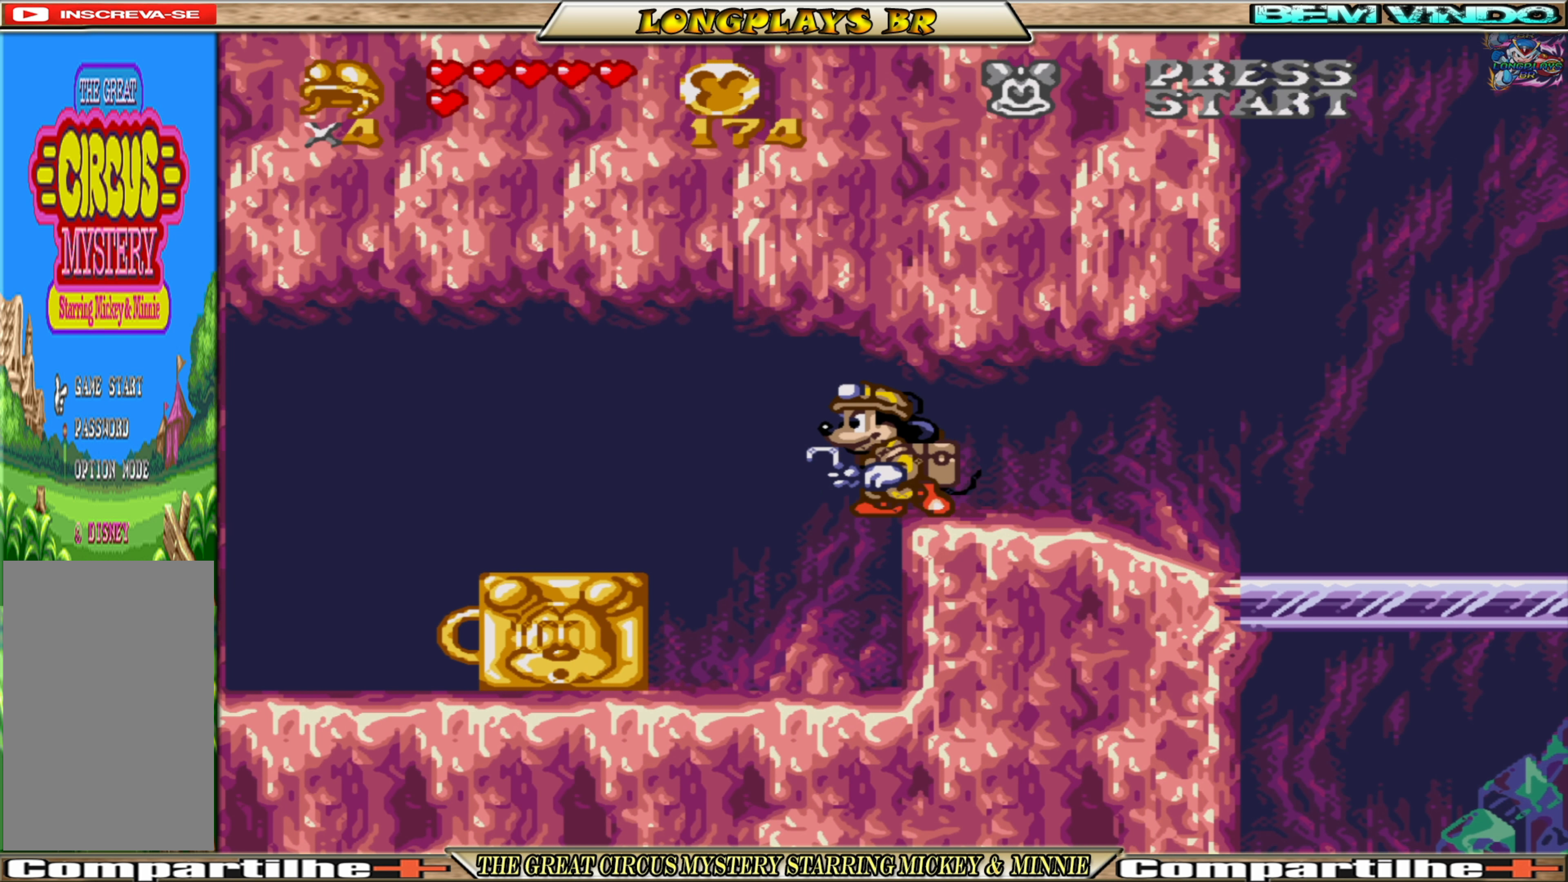
{"buttons": [], "events": [[250, "DPAD_LEFT", "up"]]}
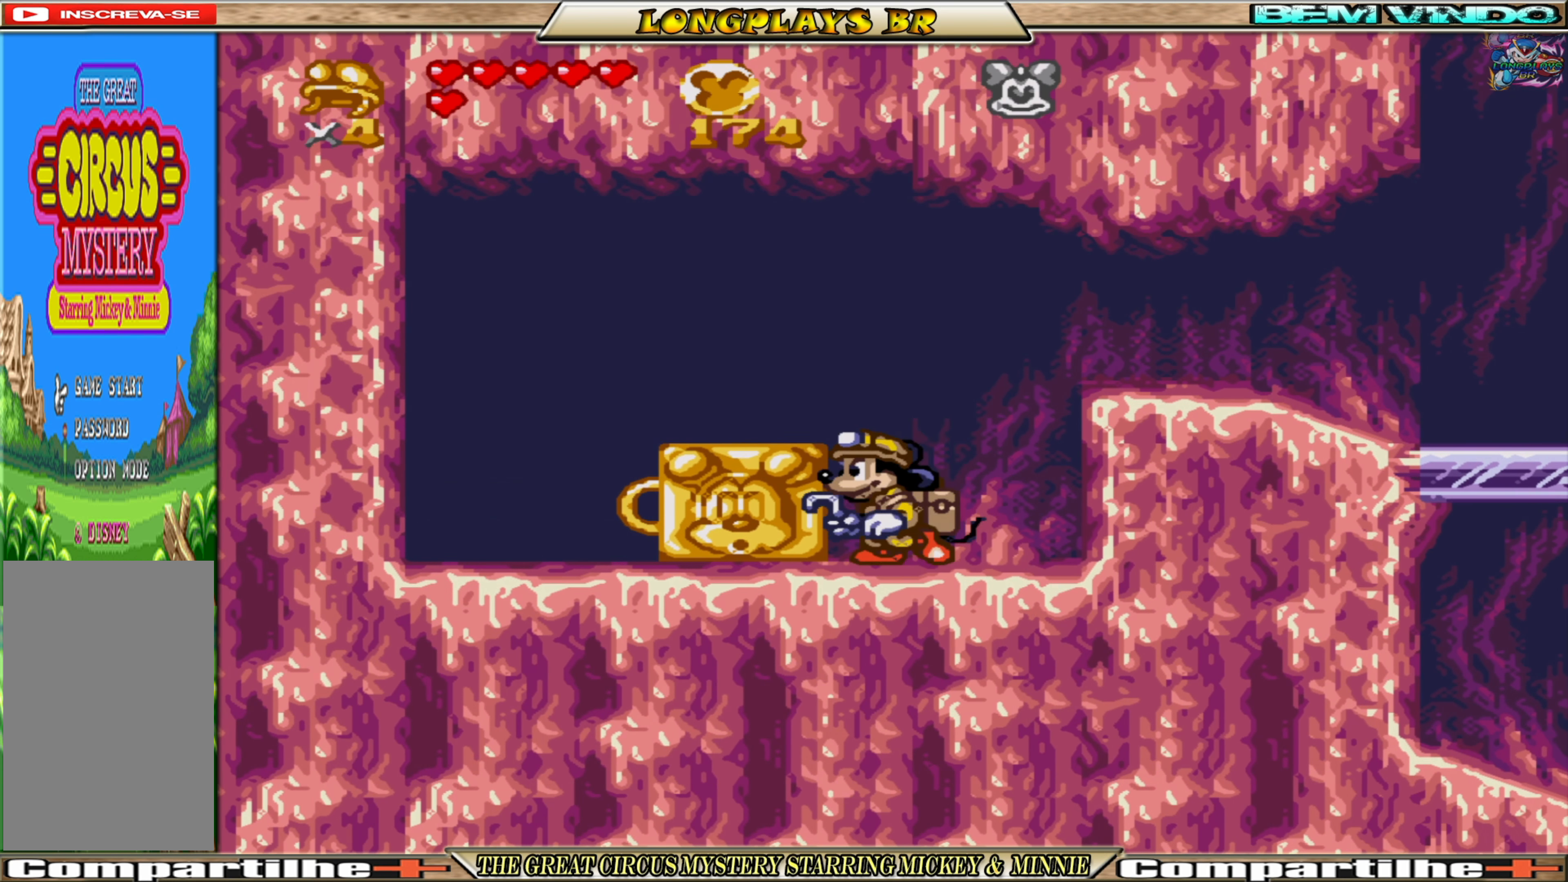
{"buttons": ["DPAD_LEFT"], "events": [[50, "A", "down"], [83, "DPAD_LEFT", "down"], [233, "A", "up"]]}
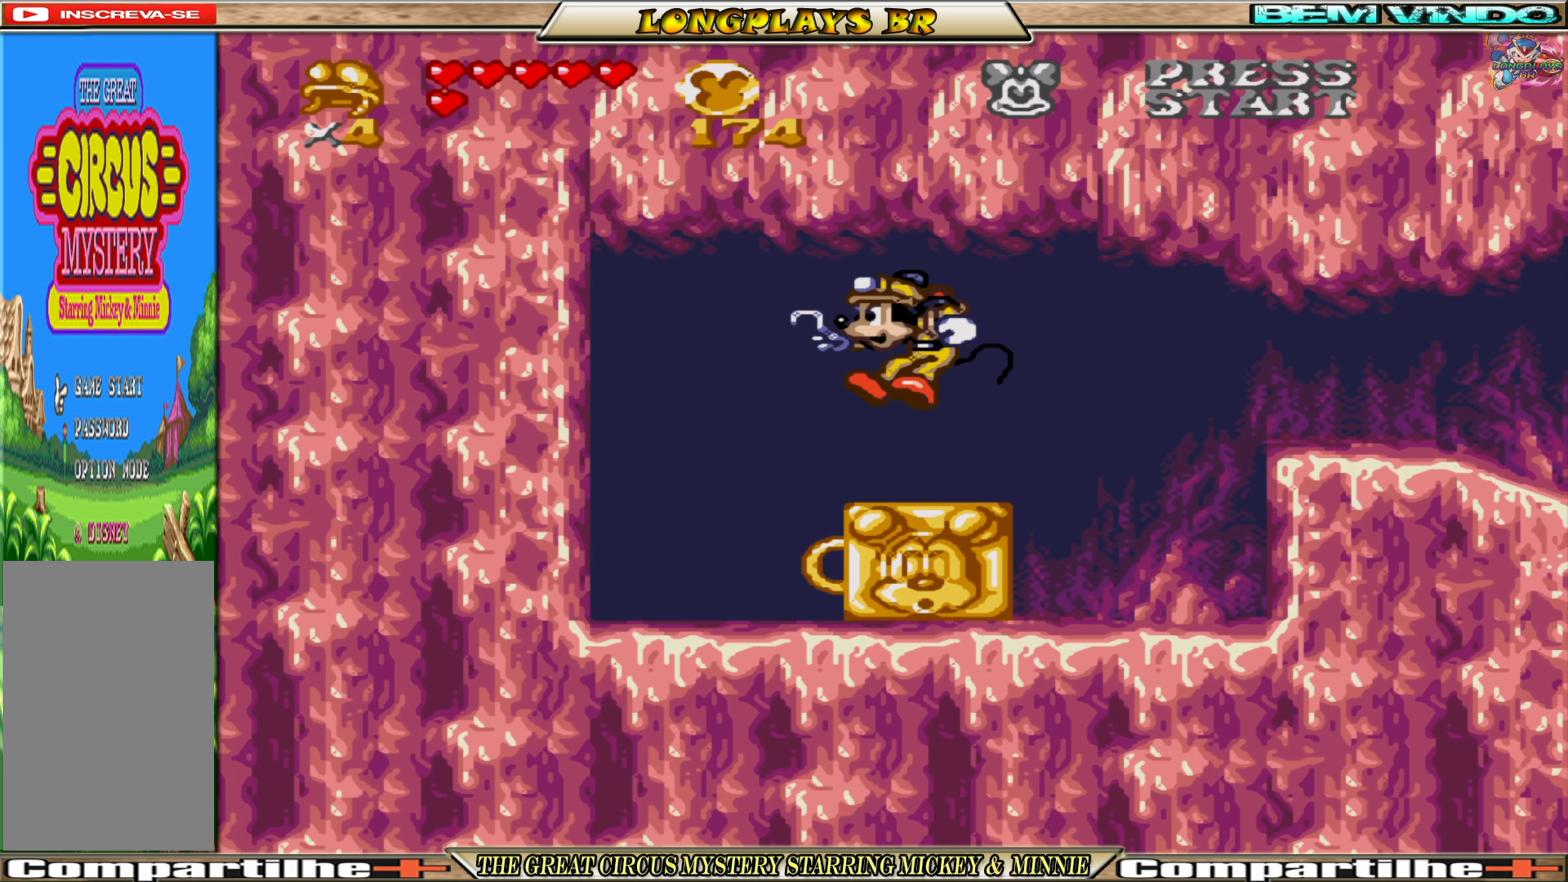
{"buttons": ["A"], "events": [[233, "DPAD_LEFT", "up"], [267, "DPAD_RIGHT", "down"], [383, "DPAD_RIGHT", "up"], [417, "A", "down"]]}
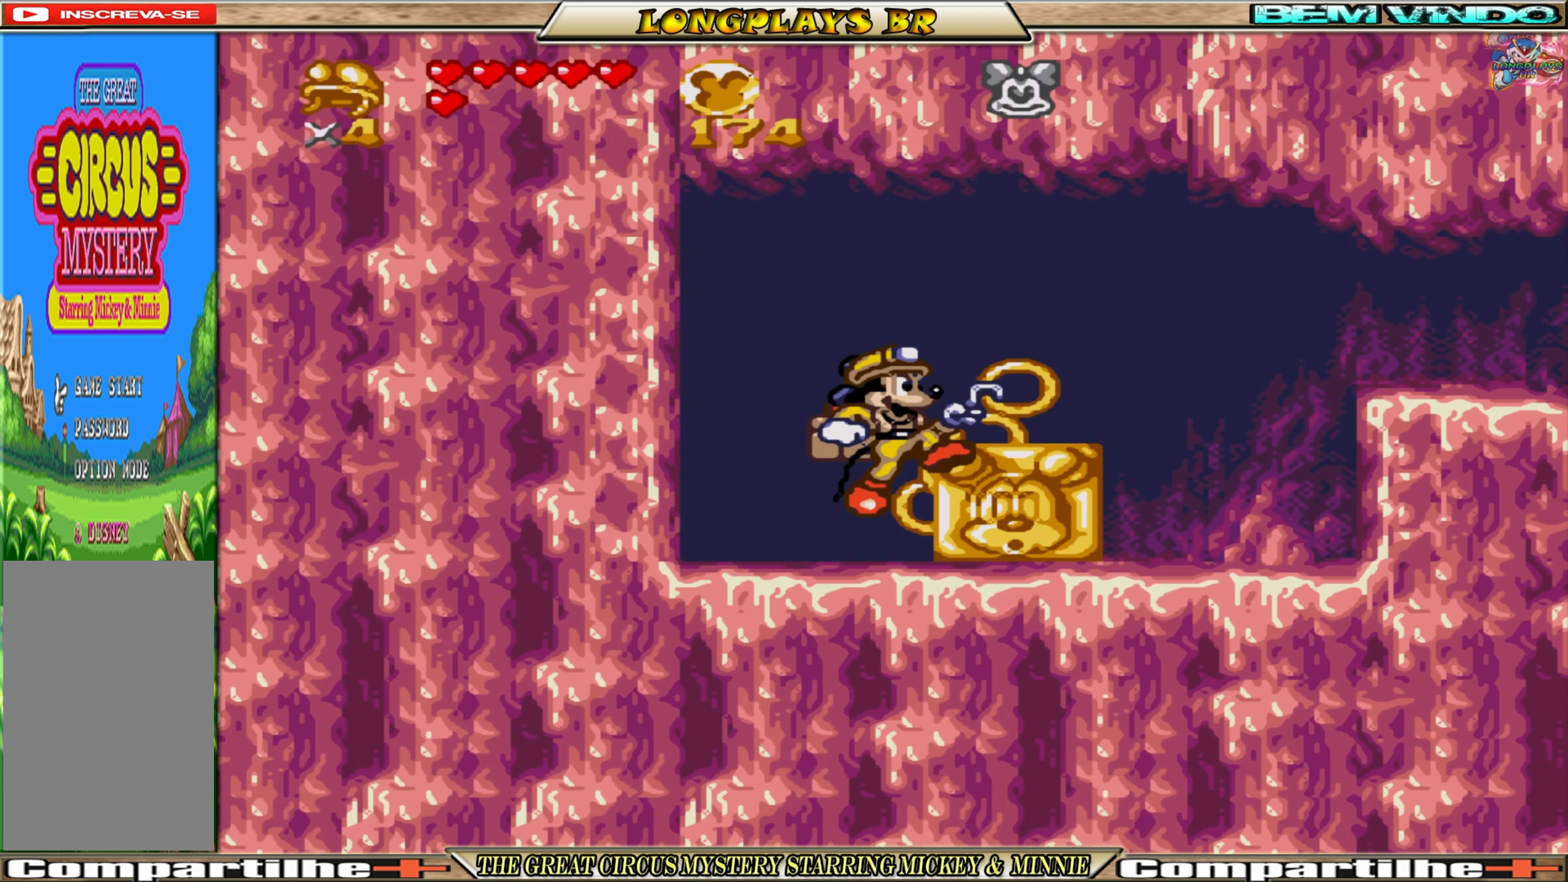
{"buttons": [], "events": [[267, "A", "up"]]}
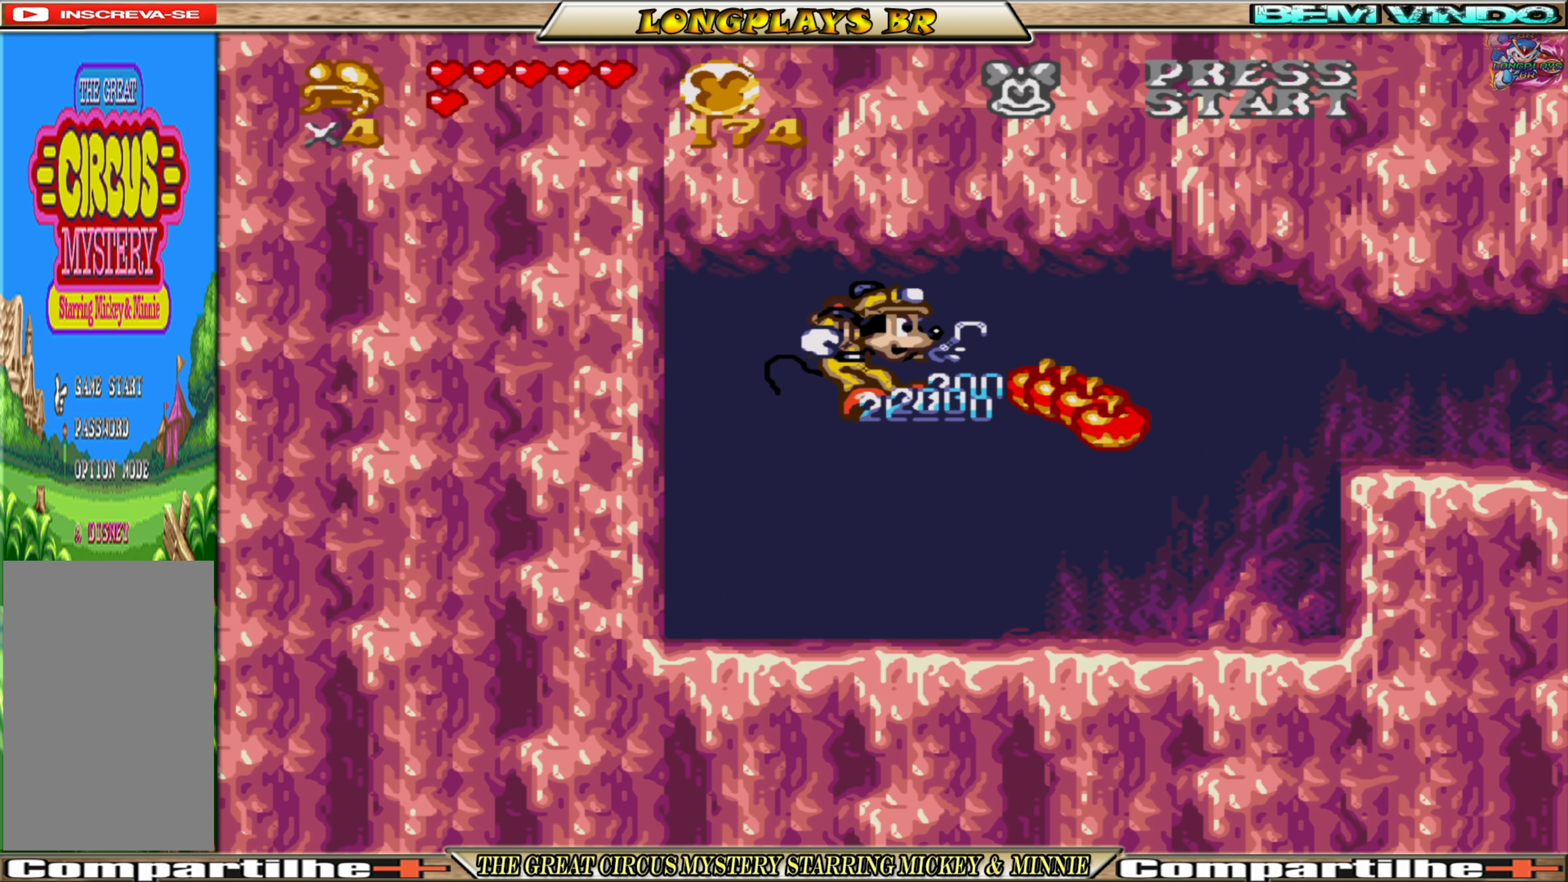
{"buttons": ["DPAD_RIGHT"], "events": [[250, "DPAD_RIGHT", "down"]]}
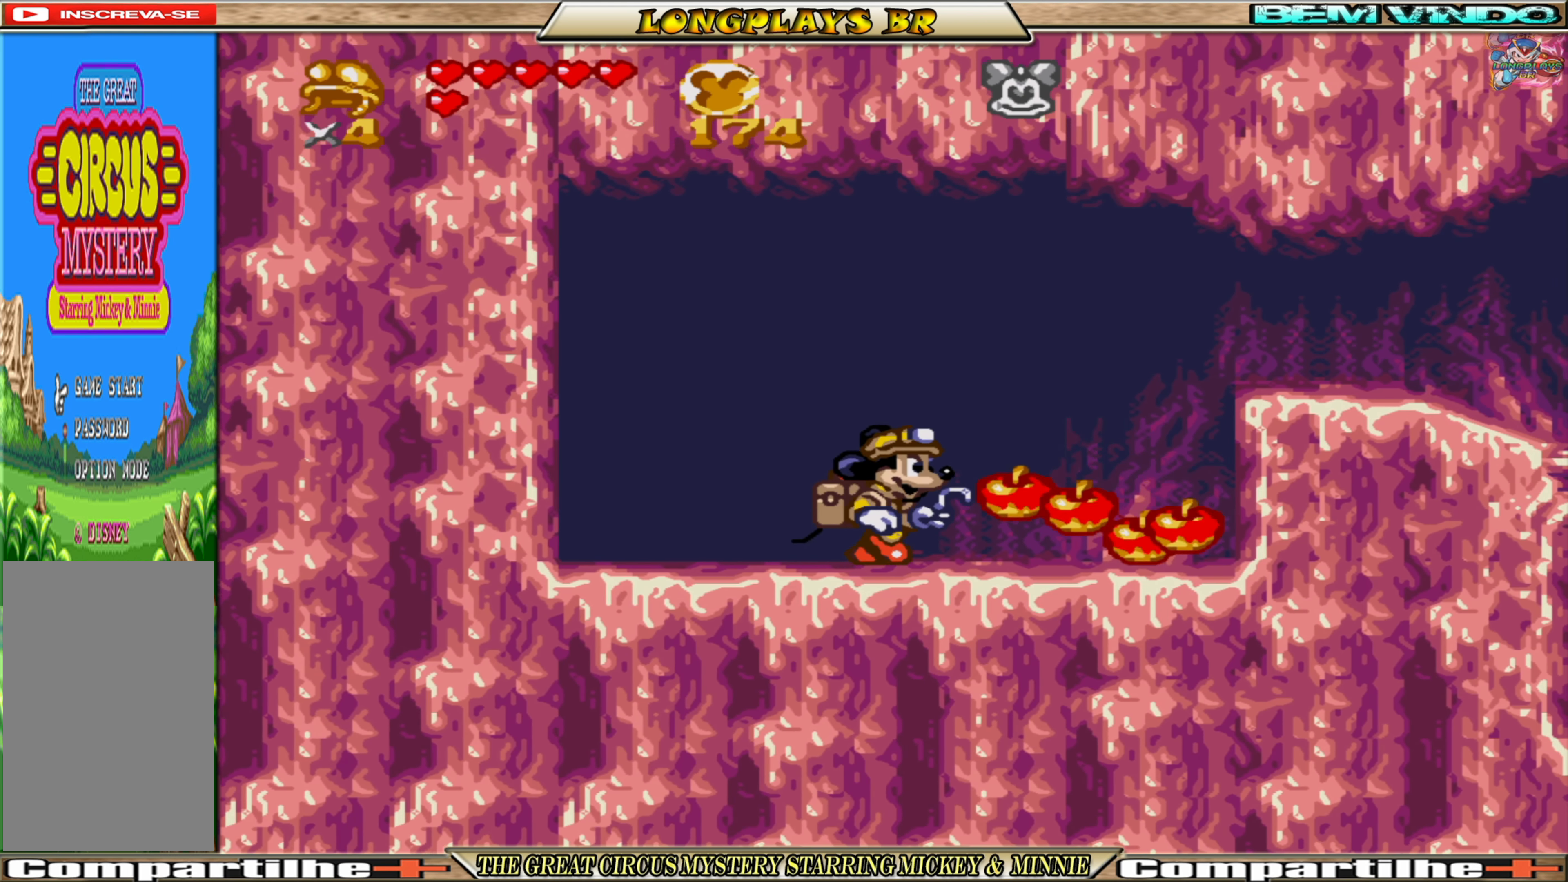
{"buttons": ["DPAD_RIGHT"], "events": []}
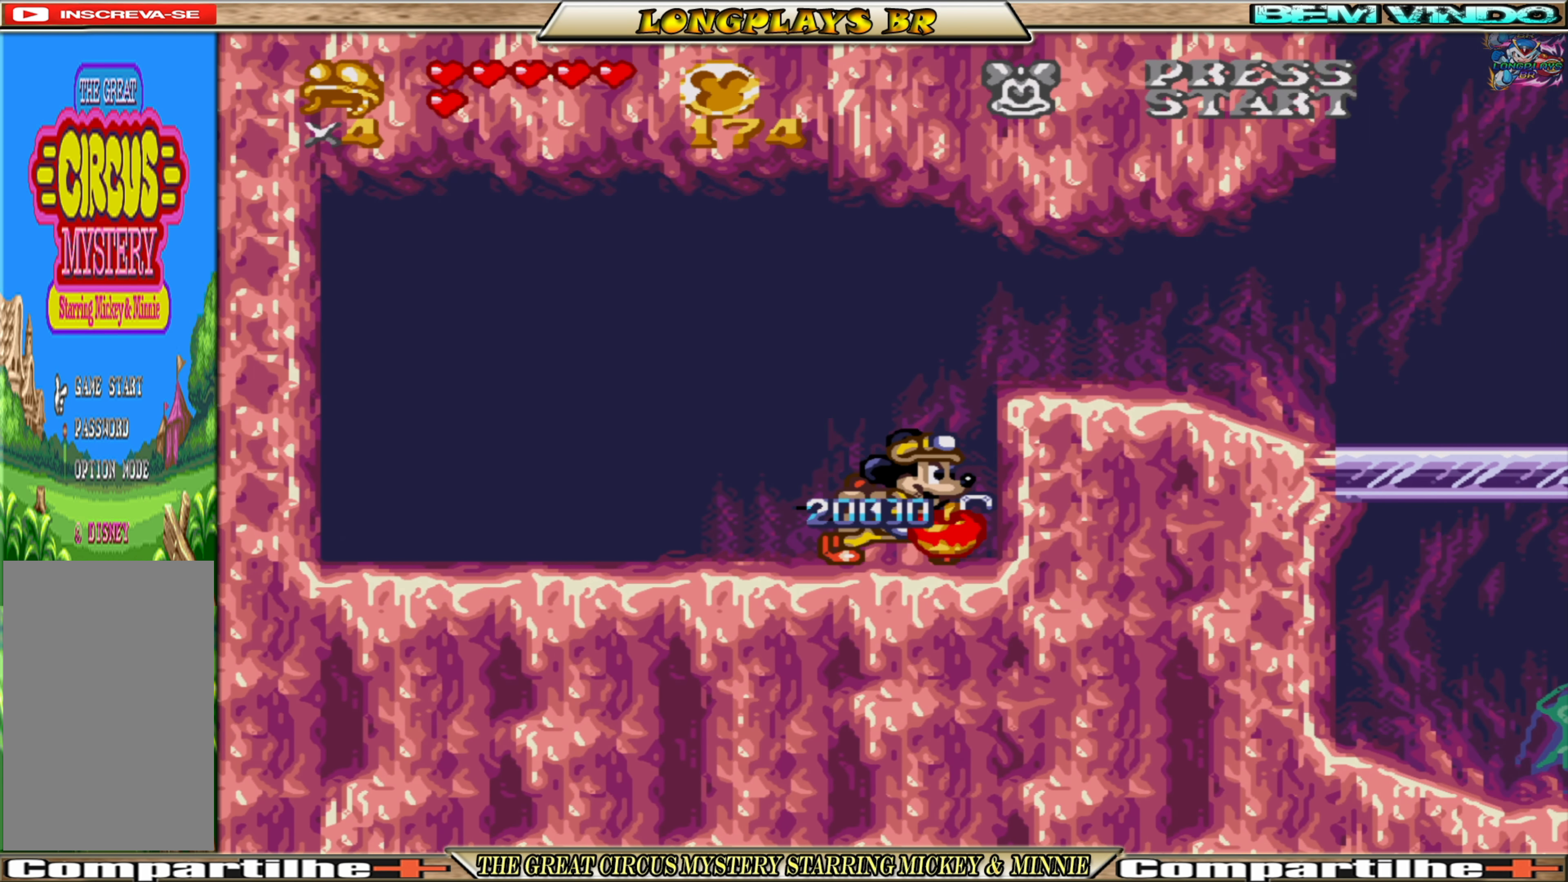
{"buttons": ["DPAD_RIGHT"], "events": [[84, "A", "down"], [267, "A", "up"]]}
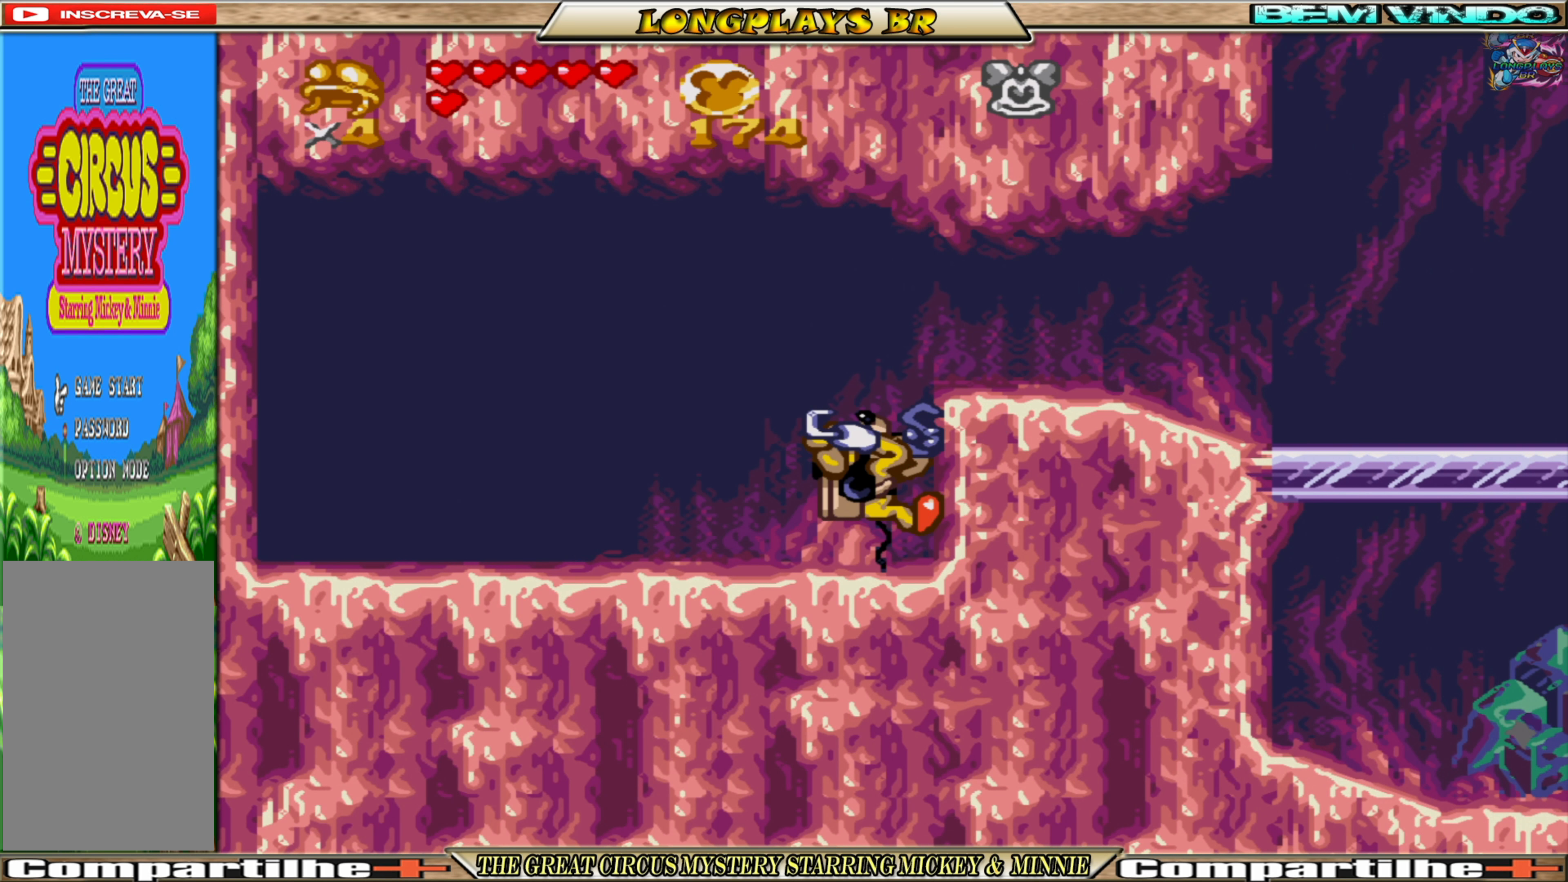
{"buttons": ["DPAD_RIGHT"], "events": [[34, "A", "down"], [117, "DPAD_UP", "down"], [167, "A", "up"], [217, "DPAD_UP", "up"]]}
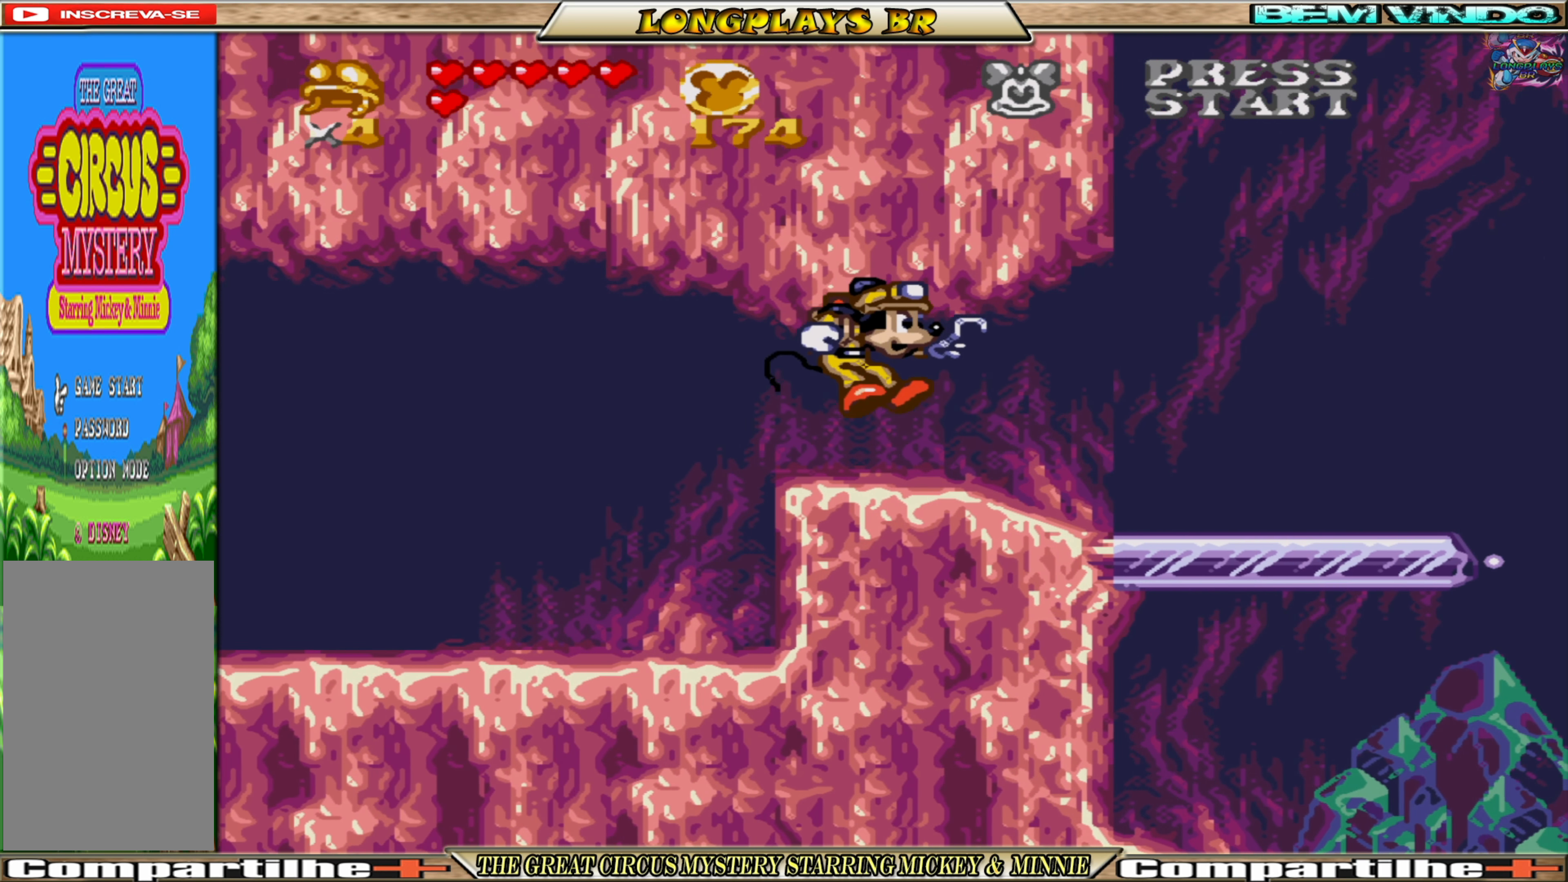
{"buttons": ["DPAD_RIGHT"], "events": []}
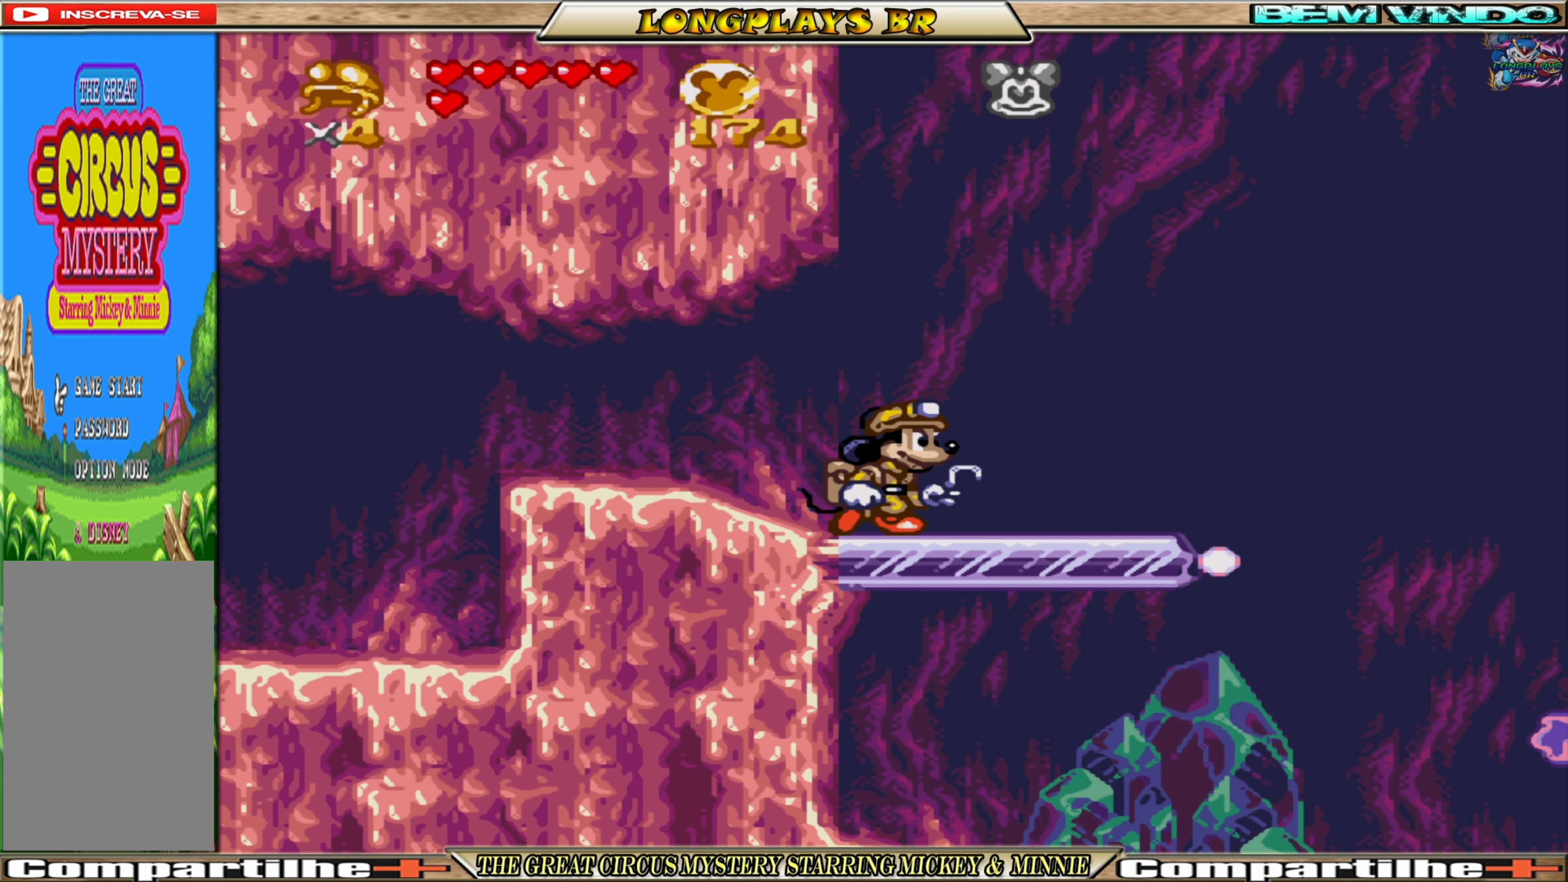
{"buttons": ["A", "DPAD_RIGHT"], "events": [[400, "A", "down"]]}
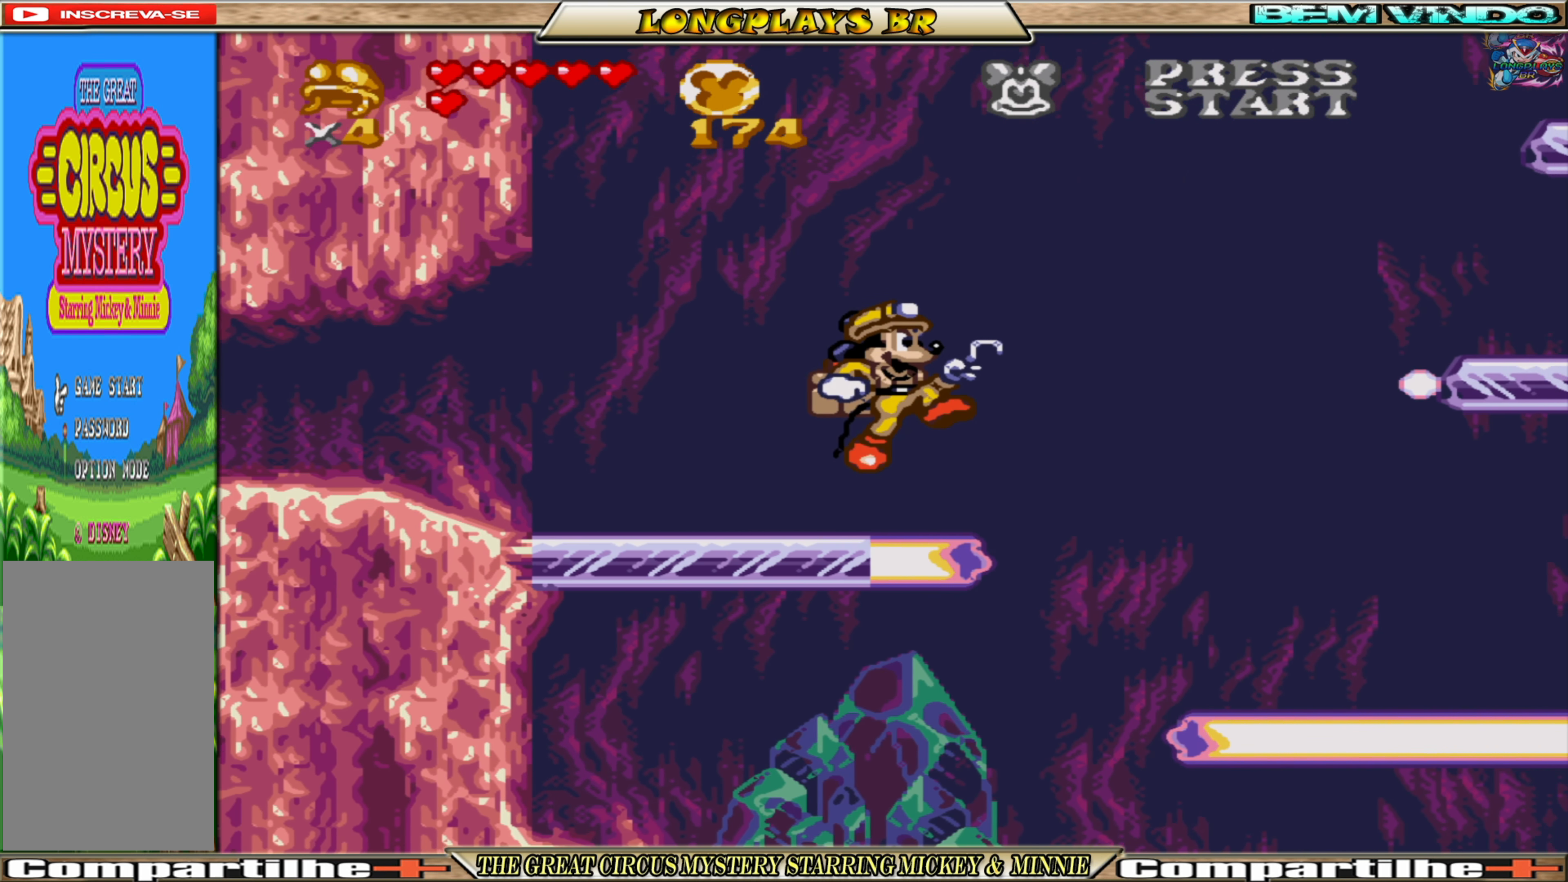
{"buttons": ["DPAD_LEFT"], "events": [[300, "DPAD_RIGHT", "up"], [334, "DPAD_LEFT", "down"], [500, "A", "up"]]}
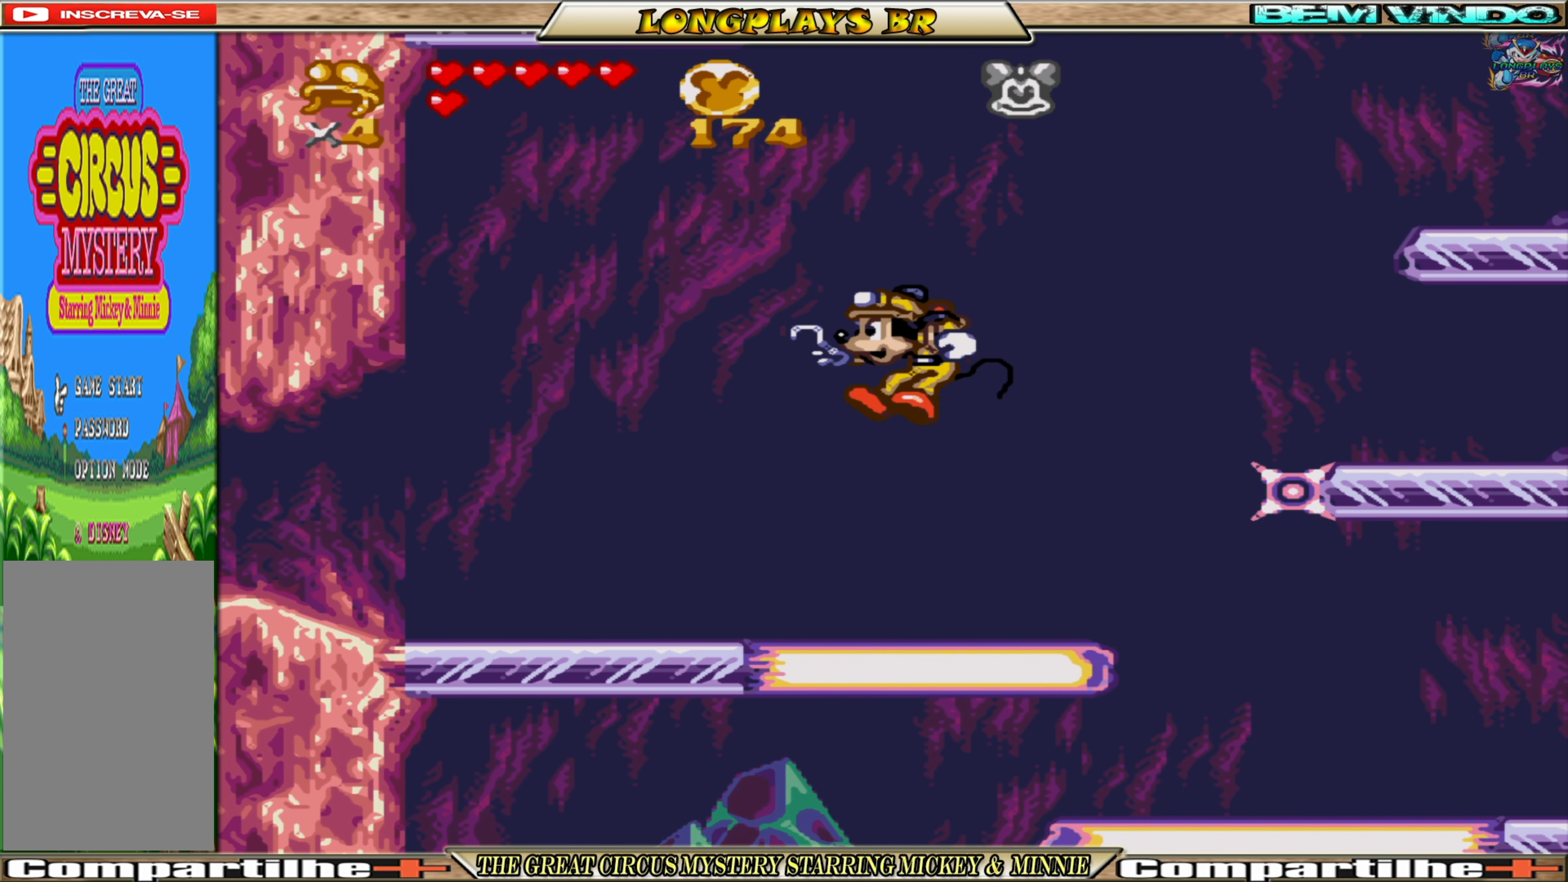
{"buttons": ["A", "DPAD_RIGHT"], "events": [[17, "DPAD_LEFT", "up"], [334, "DPAD_RIGHT", "down"], [384, "A", "down"]]}
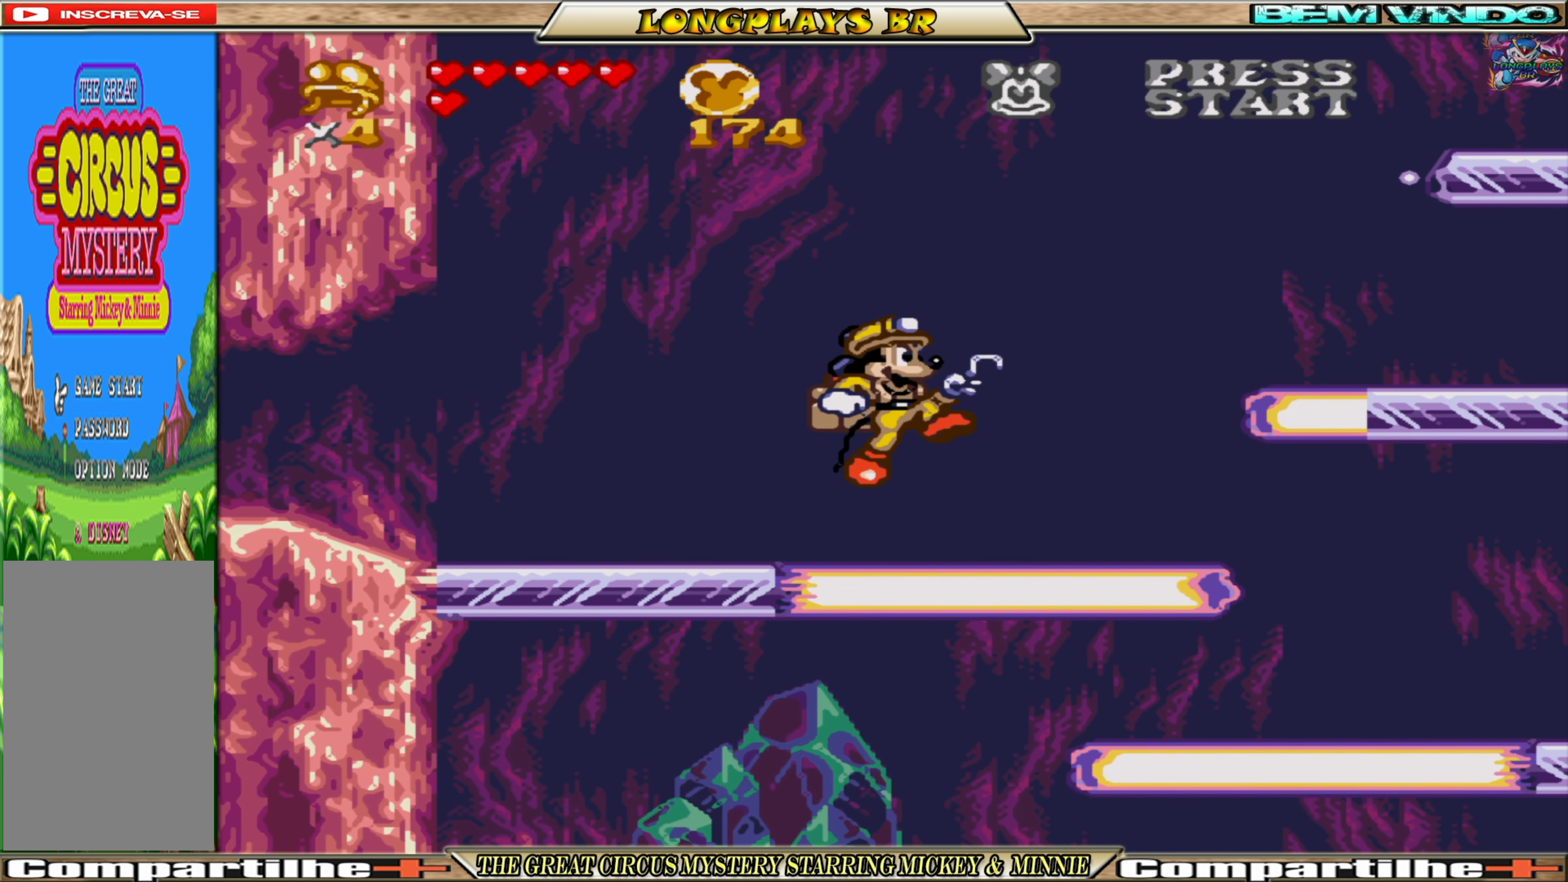
{"buttons": ["DPAD_RIGHT"], "events": [[434, "A", "up"]]}
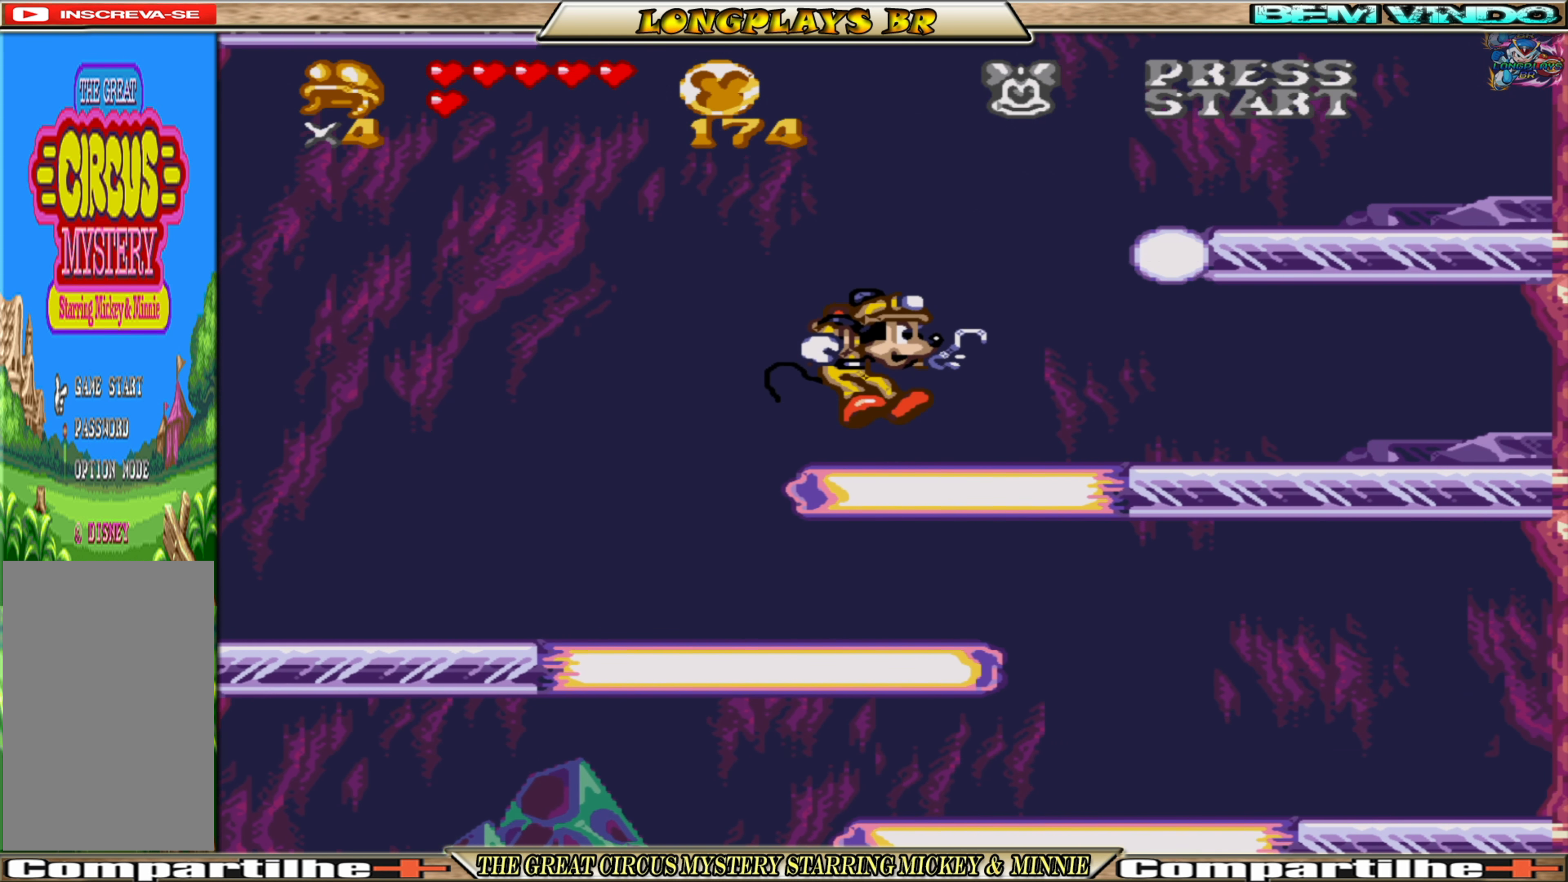
{"buttons": ["A", "DPAD_RIGHT"], "events": [[134, "DPAD_RIGHT", "up"], [167, "A", "down"], [484, "DPAD_RIGHT", "down"]]}
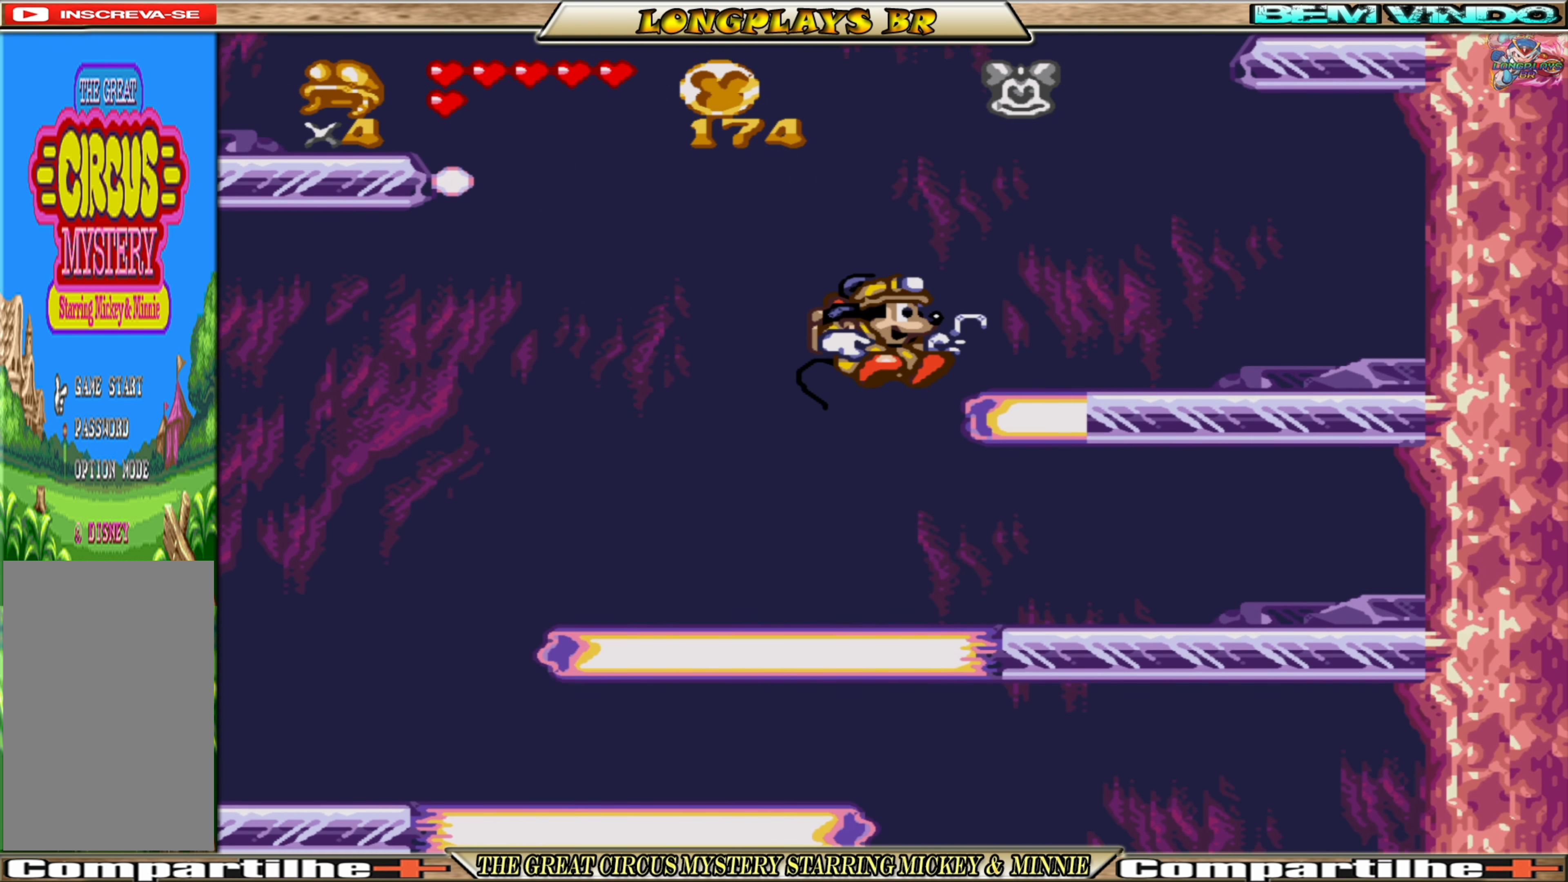
{"buttons": [], "events": [[150, "A", "up"], [150, "DPAD_RIGHT", "up"]]}
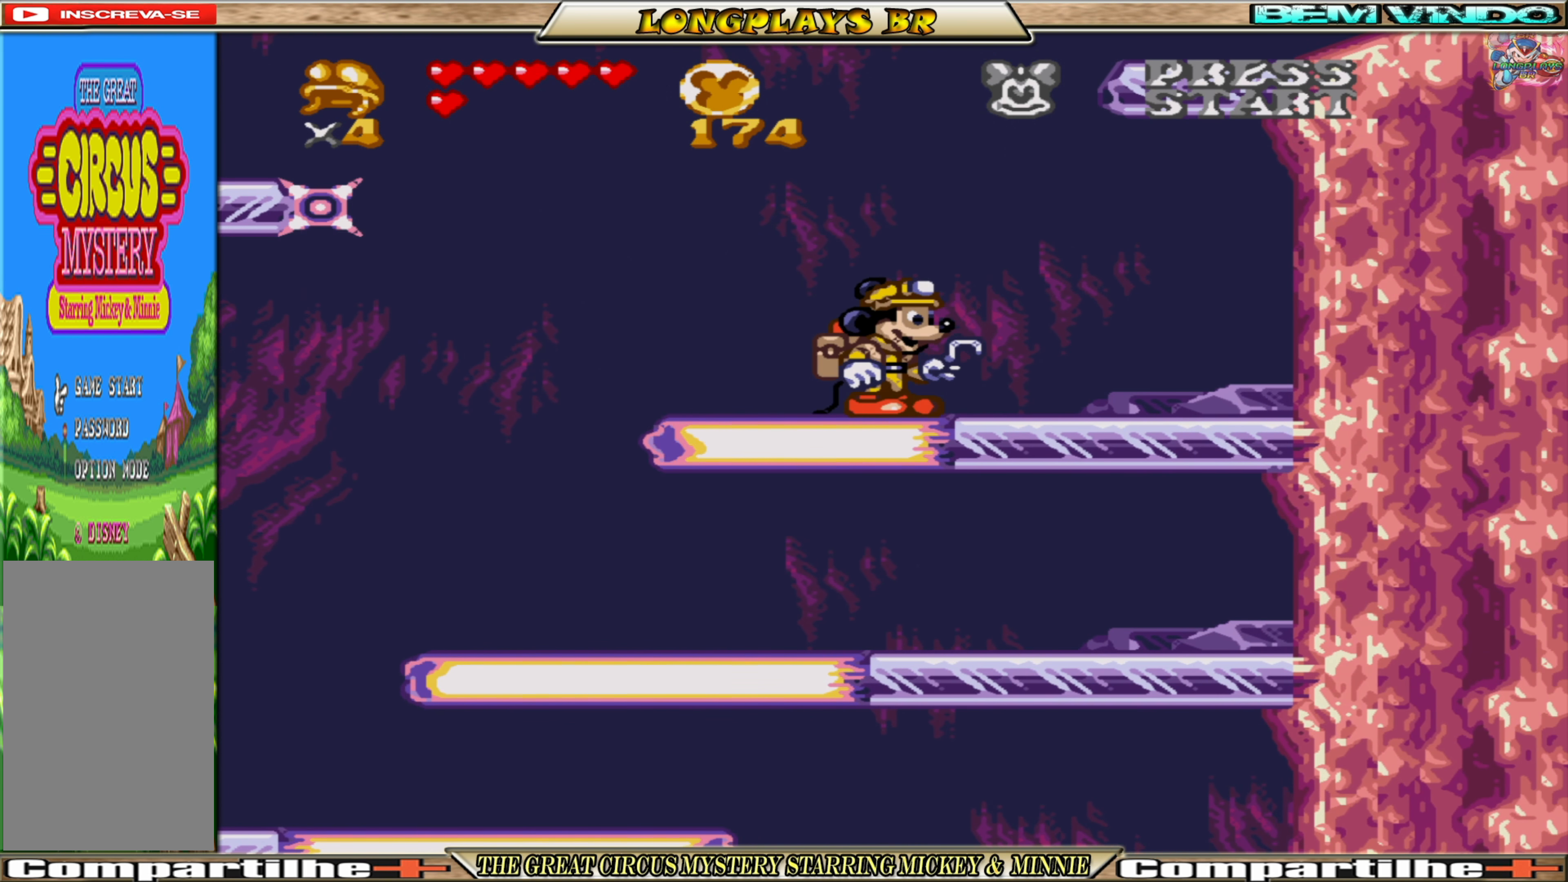
{"buttons": ["A", "DPAD_LEFT"], "events": [[134, "DPAD_LEFT", "down"], [350, "A", "down"]]}
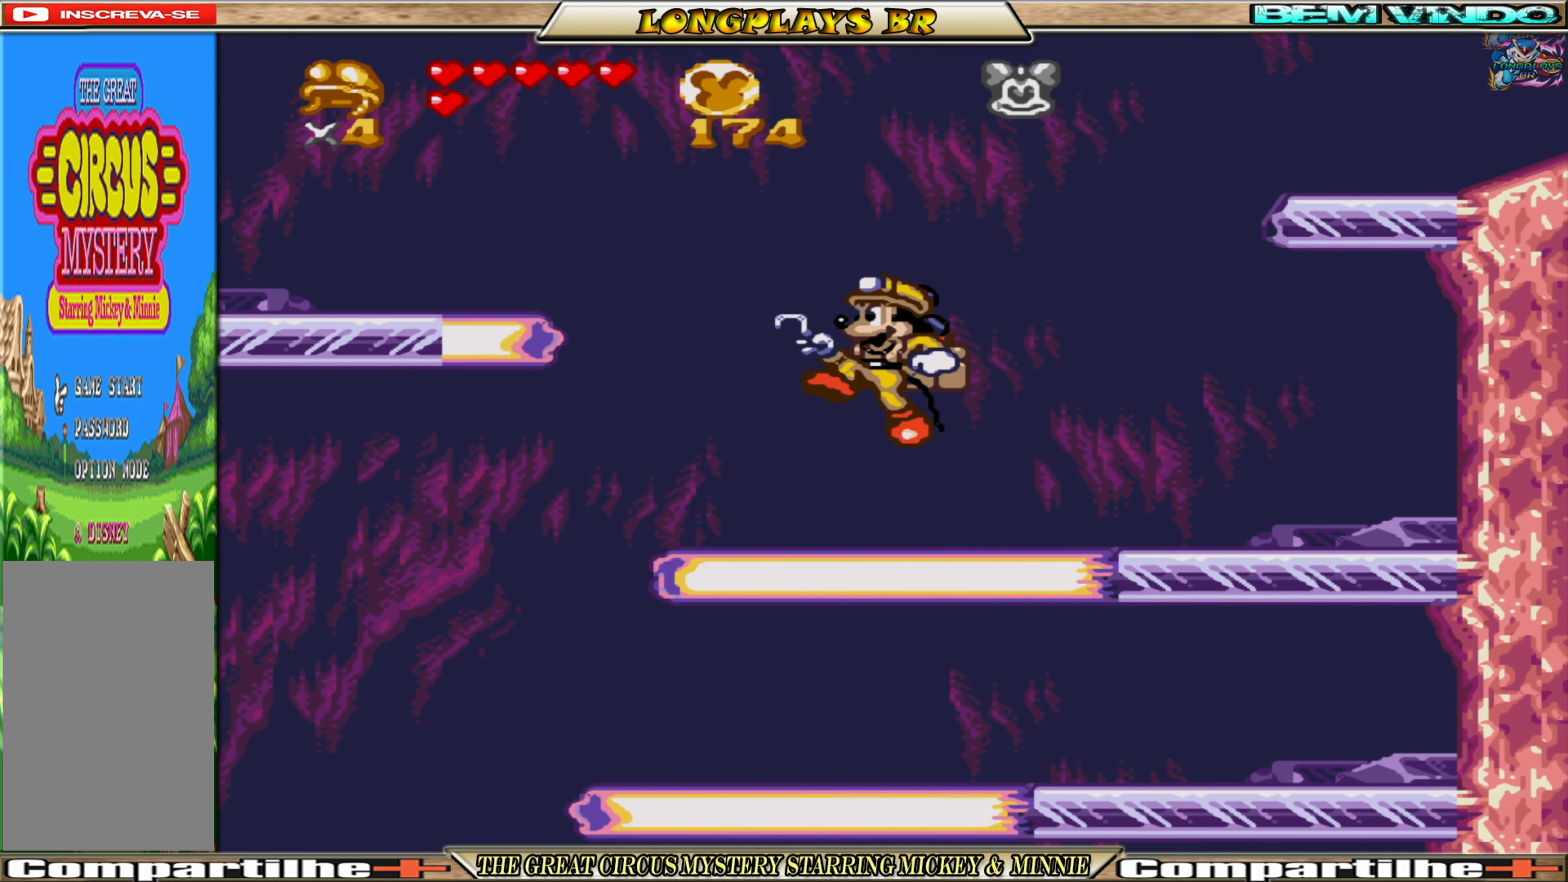
{"buttons": ["A", "DPAD_LEFT"], "events": []}
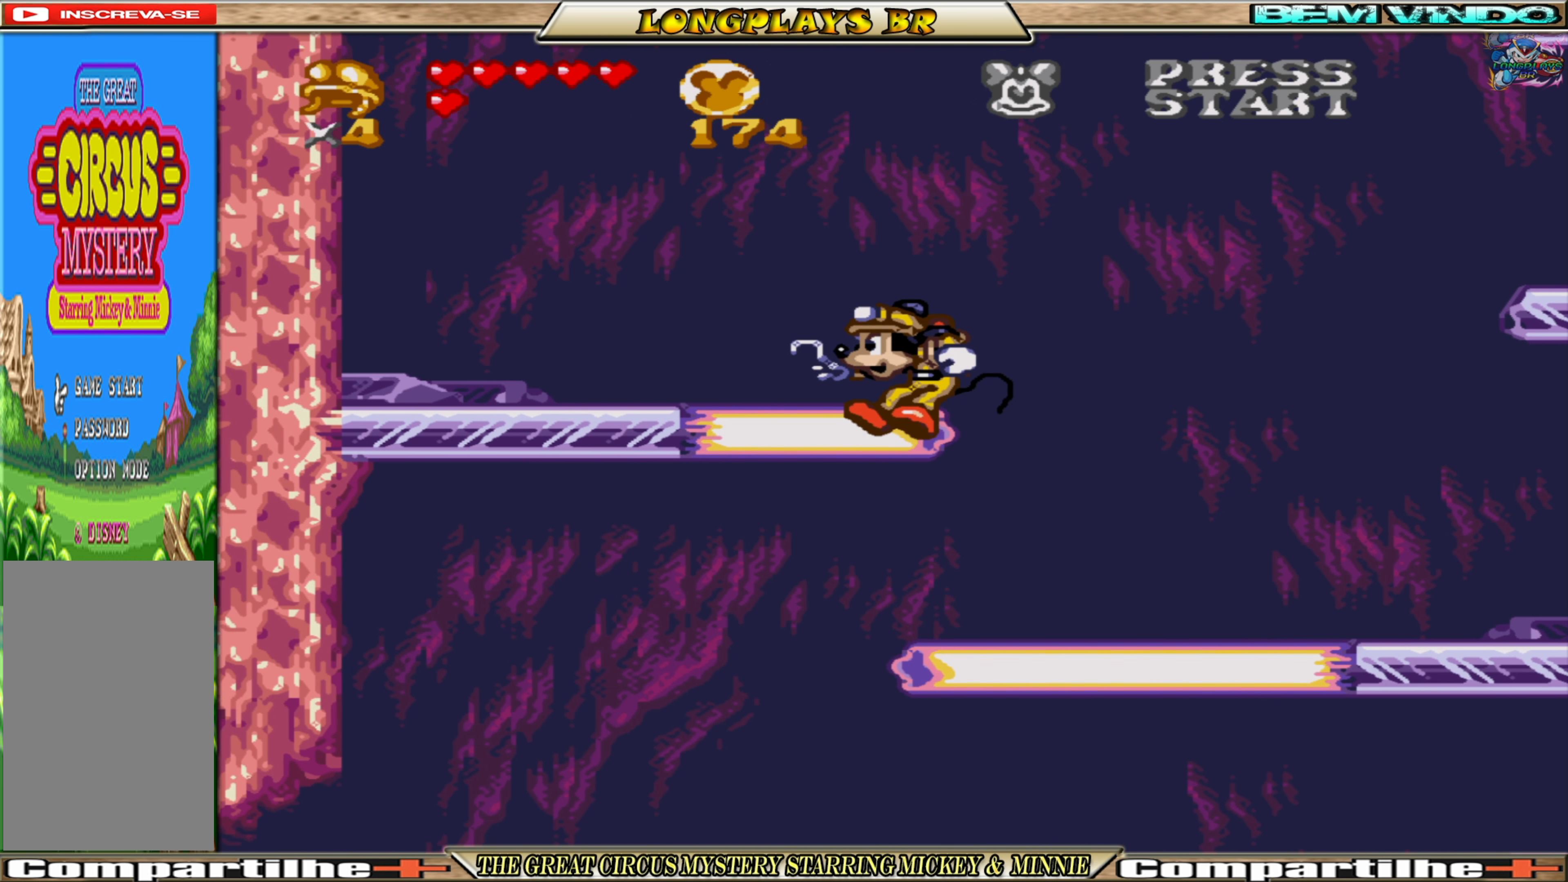
{"buttons": ["A"], "events": [[50, "A", "up"], [66, "DPAD_LEFT", "up"], [283, "A", "down"]]}
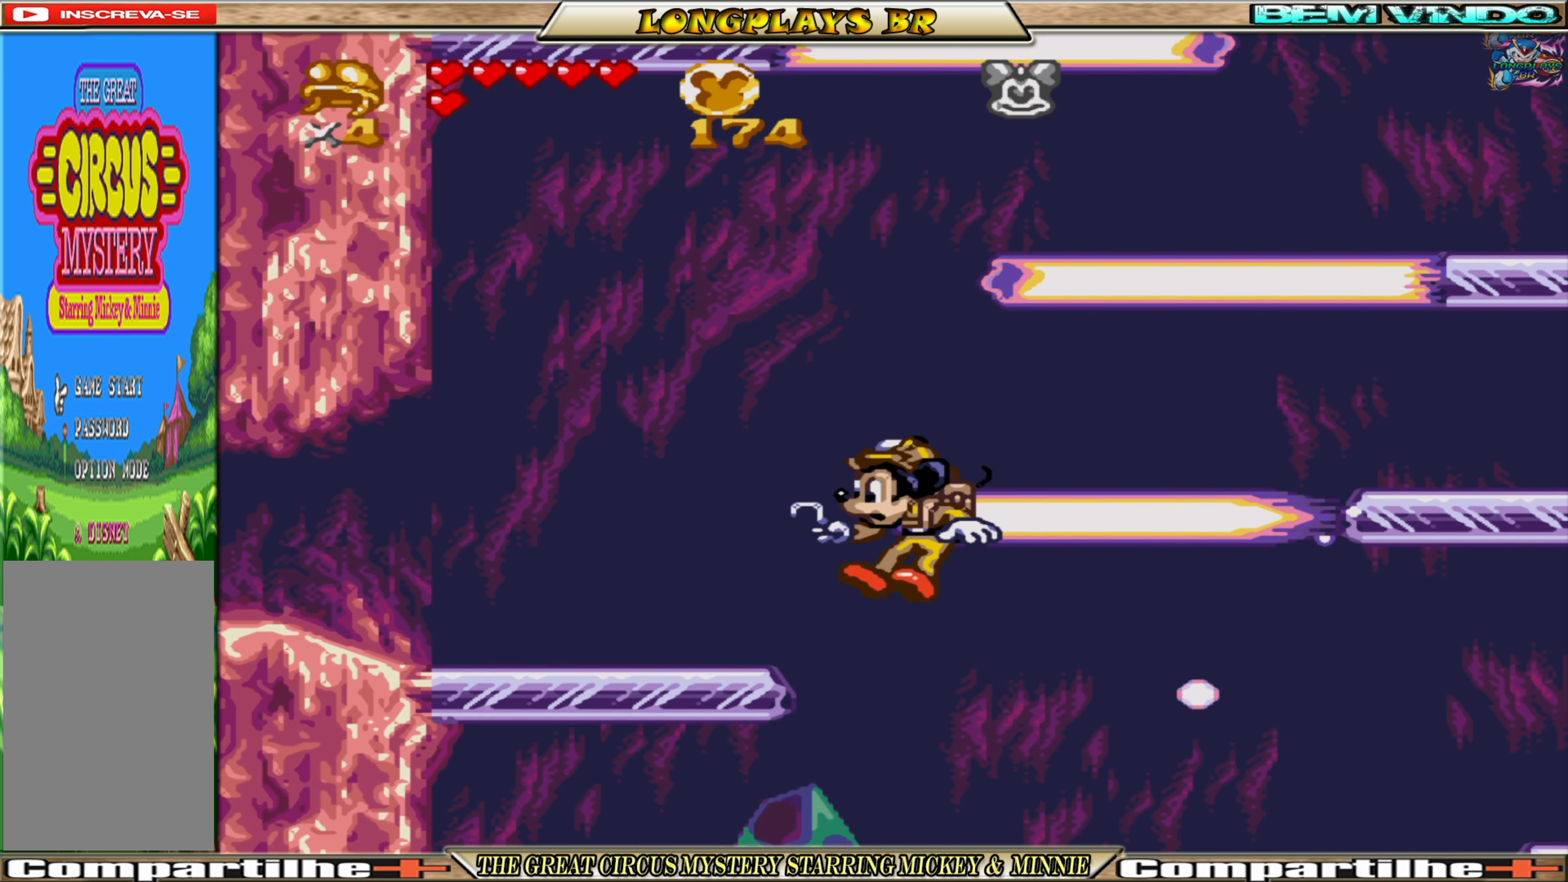
{"buttons": ["A", "DPAD_UP"], "events": [[33, "A", "up"], [83, "A", "down"], [233, "DPAD_UP", "down"], [366, "A", "up"], [450, "A", "down"]]}
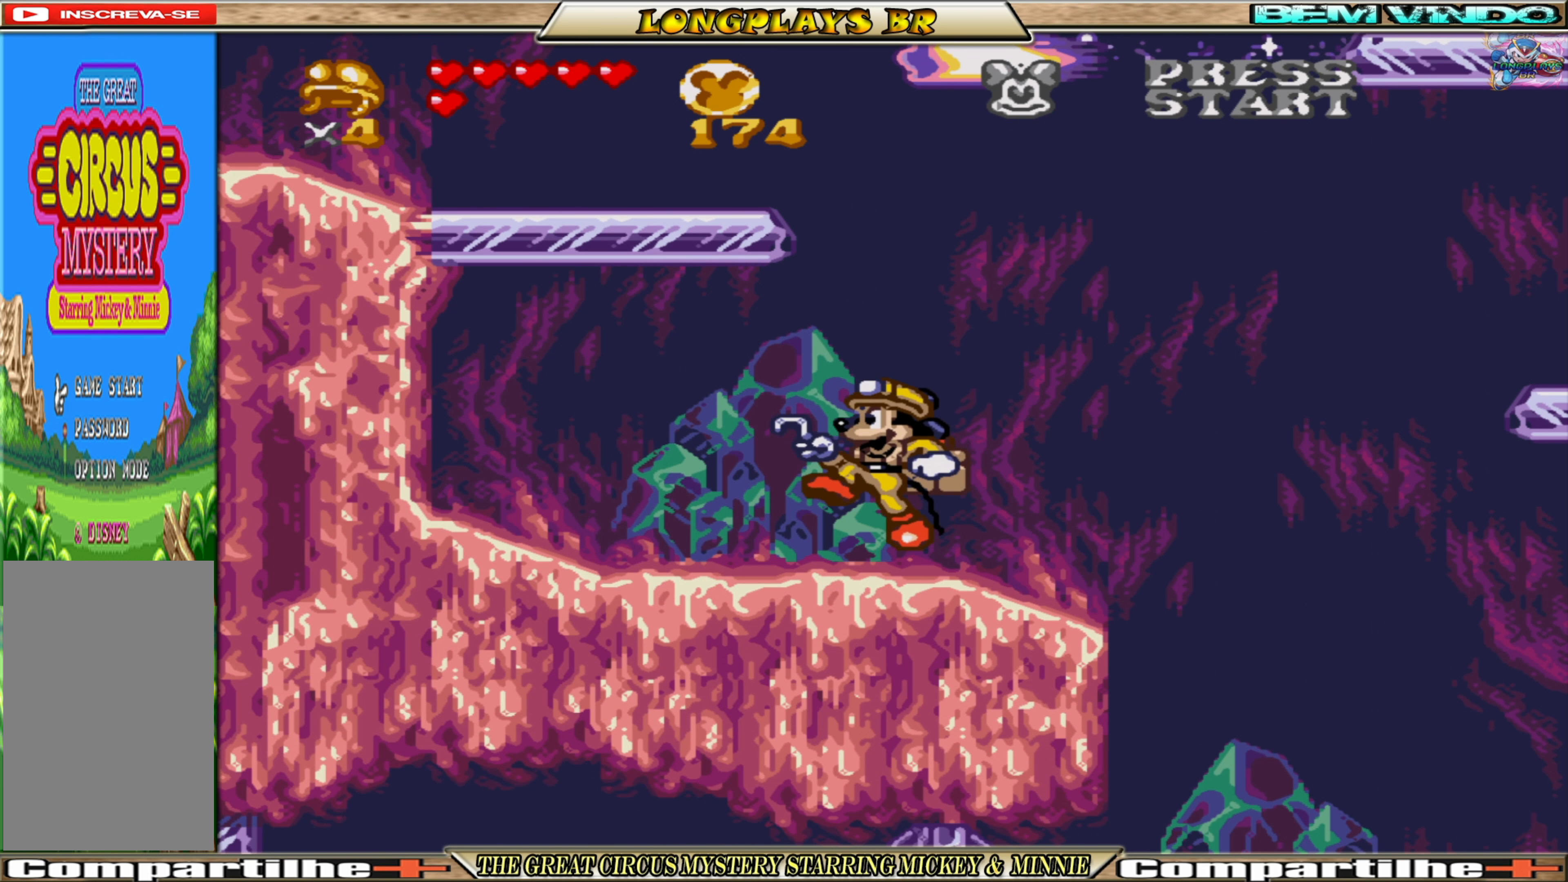
{"buttons": ["DPAD_UP", "DPAD_LEFT"], "events": [[133, "DPAD_LEFT", "down"], [383, "A", "up"]]}